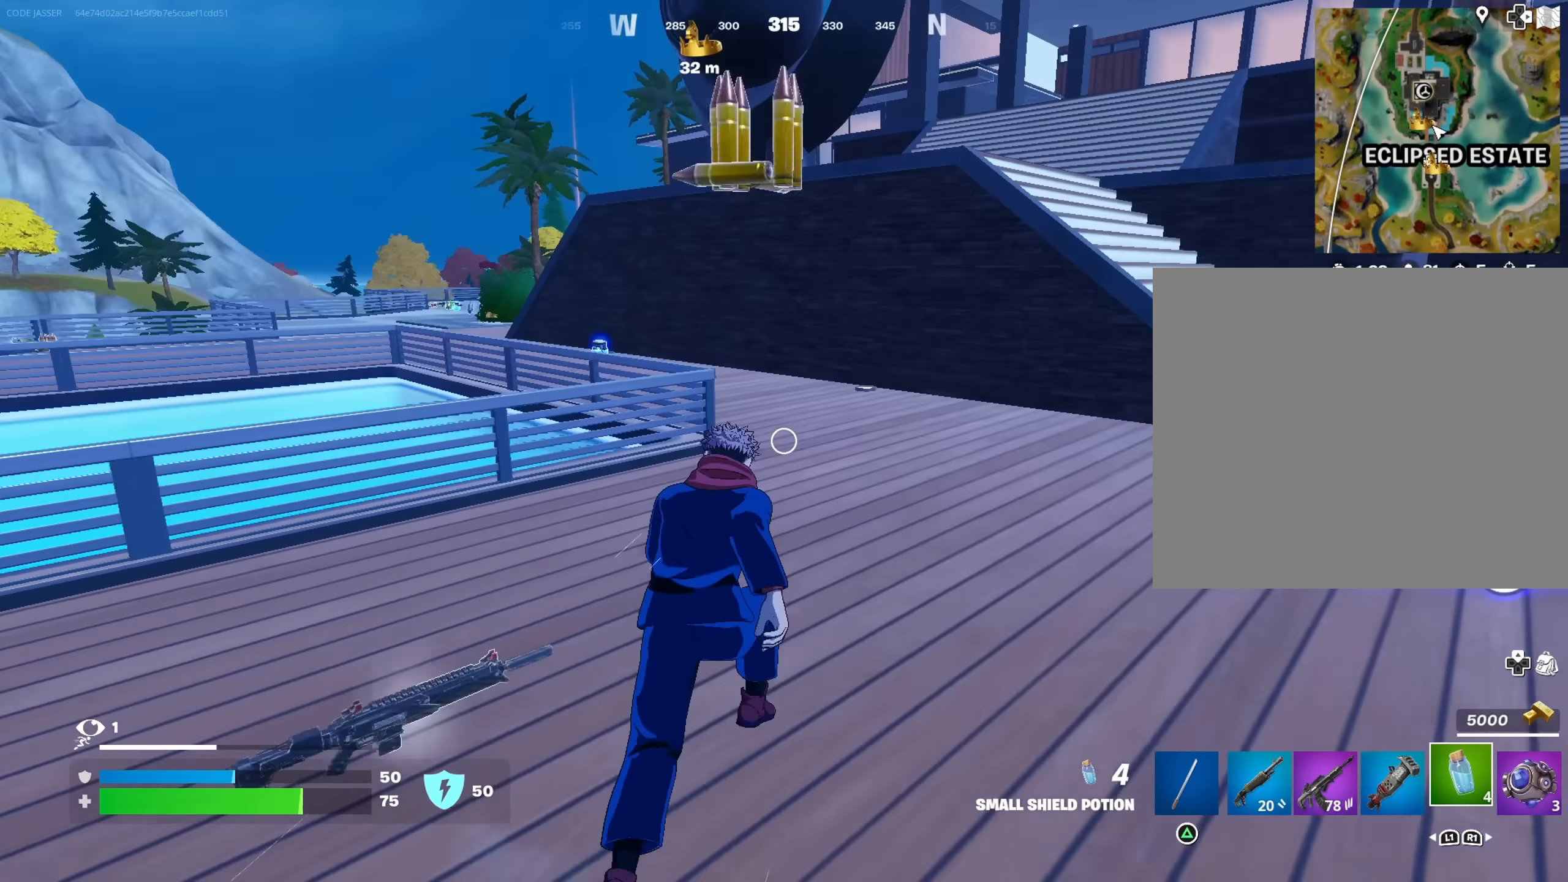
Gameplay with a controller (PlayStation layout); each line is a JSON object with the inputs held at the frame after it. "events" lists button and stick changes between this image and that frame as [ms after this image, input, new state], when the widget could be followed in between.
{"buttons": [], "left_stick": "up-right", "right_stick": "center", "events": [[16, "right_stick", "center"], [350, "right_stick", "left"], [433, "left_stick", "up-right"], [466, "right_stick", "center"]]}
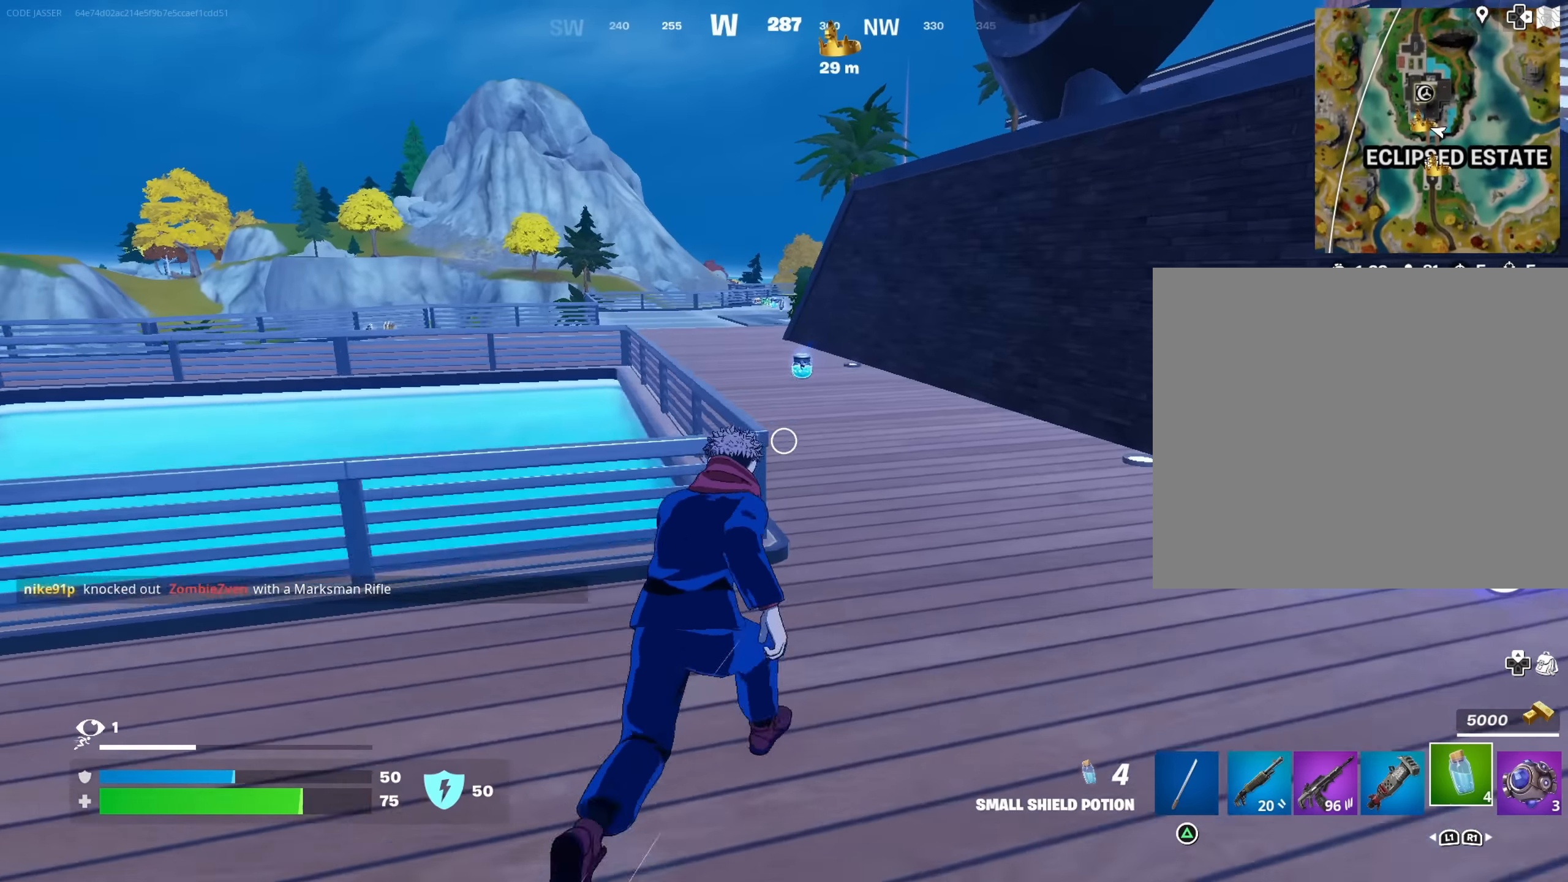
{"buttons": [], "left_stick": "up-left", "right_stick": "center", "events": [[366, "left_stick", "up-left"]]}
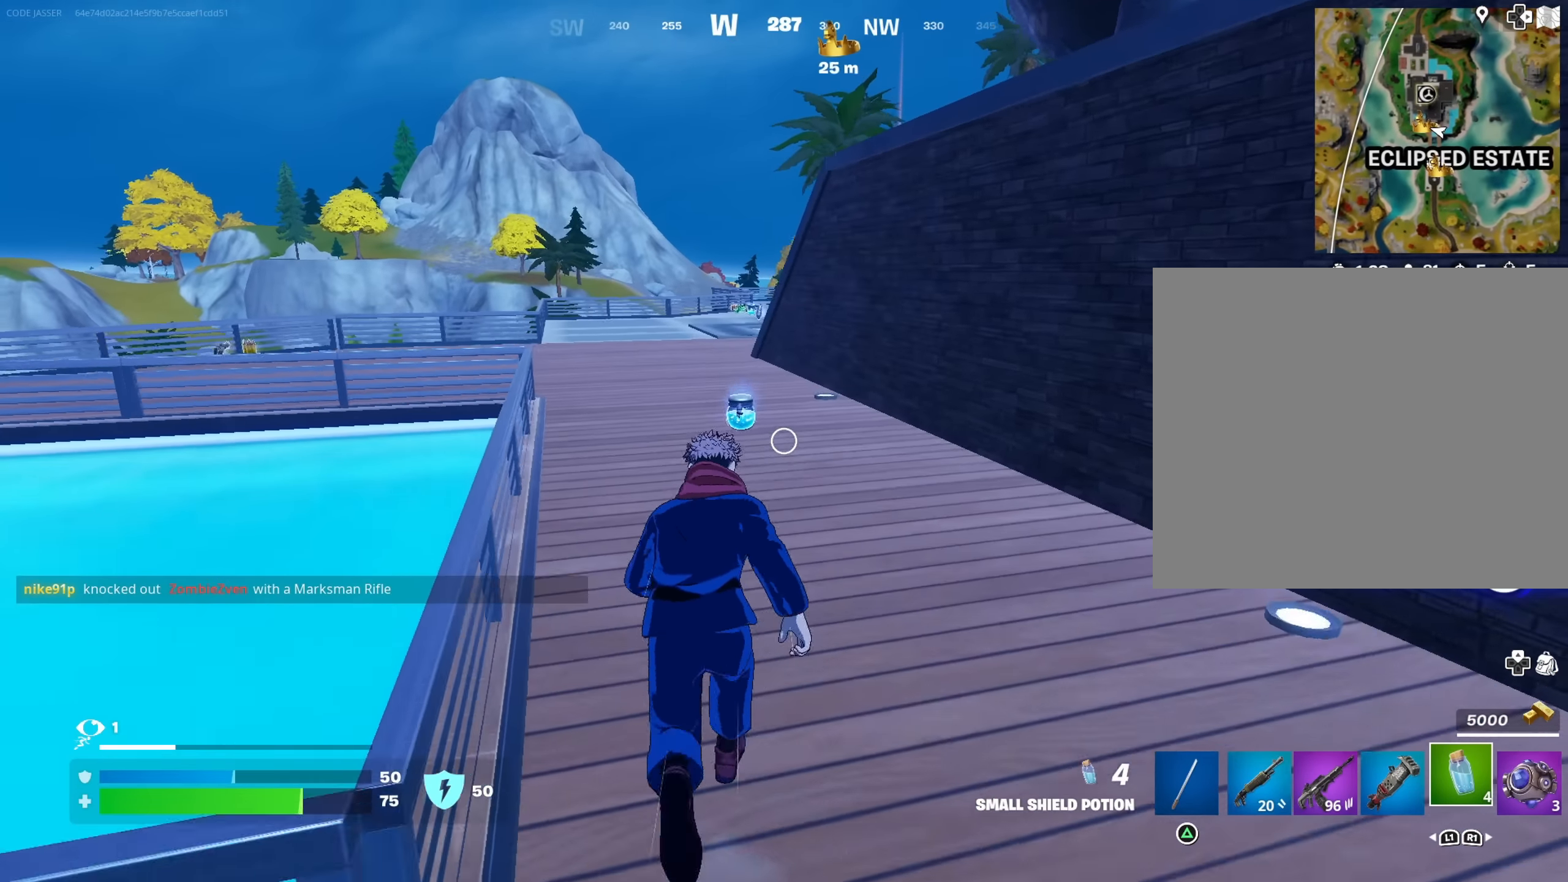
{"buttons": [], "left_stick": "up-right", "right_stick": "center", "events": [[333, "left_stick", "up"], [366, "SQUARE", "down"], [416, "SQUARE", "up"], [450, "left_stick", "up-right"]]}
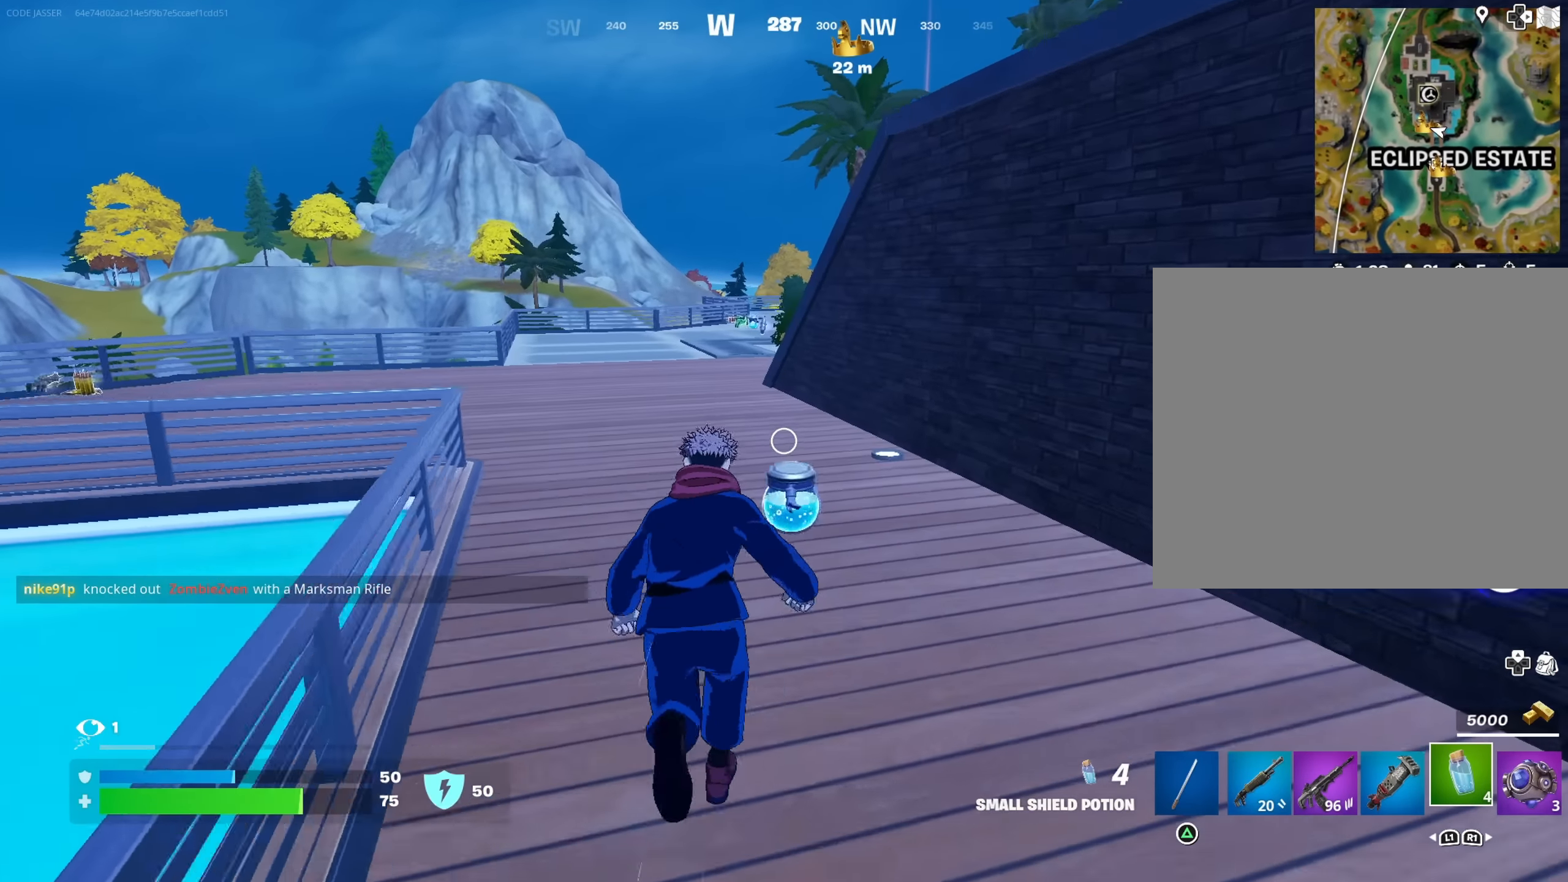
{"buttons": [], "left_stick": "down", "right_stick": "center", "events": [[33, "R3", "down"], [100, "left_stick", "center"], [116, "R3", "up"], [116, "right_stick", "left"], [316, "left_stick", "down-right"], [400, "right_stick", "center"], [416, "R3", "down"], [433, "left_stick", "down"], [483, "R3", "up"]]}
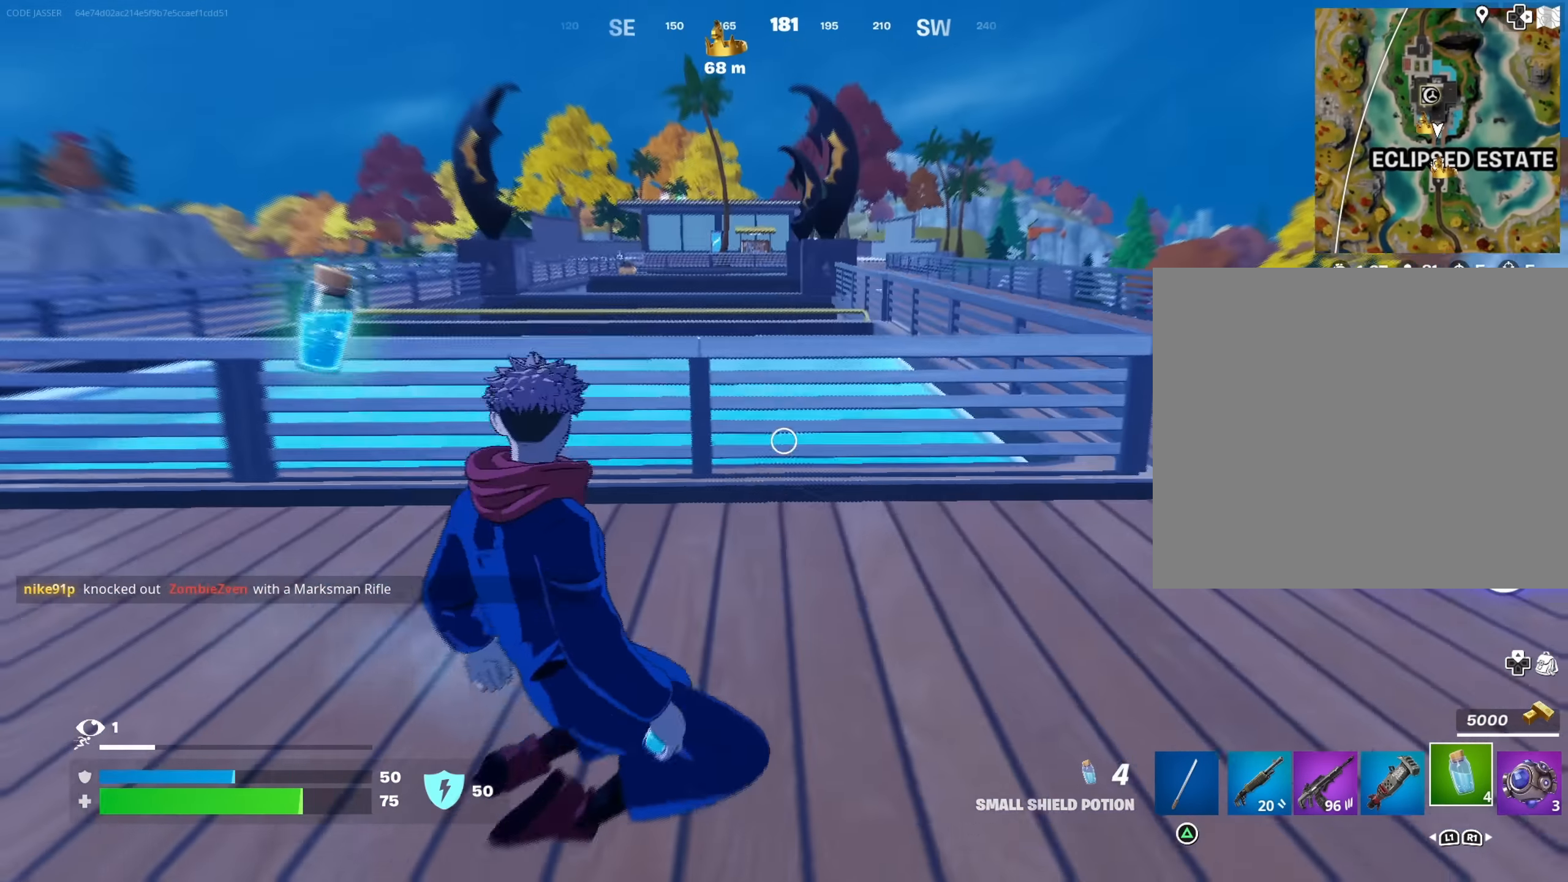
{"buttons": ["R2"], "left_stick": "center", "right_stick": "up-right", "events": [[150, "R3", "down"], [150, "left_stick", "left"], [250, "R3", "up"], [366, "right_stick", "left"], [466, "R2", "down"], [483, "left_stick", "center"], [483, "right_stick", "up-right"]]}
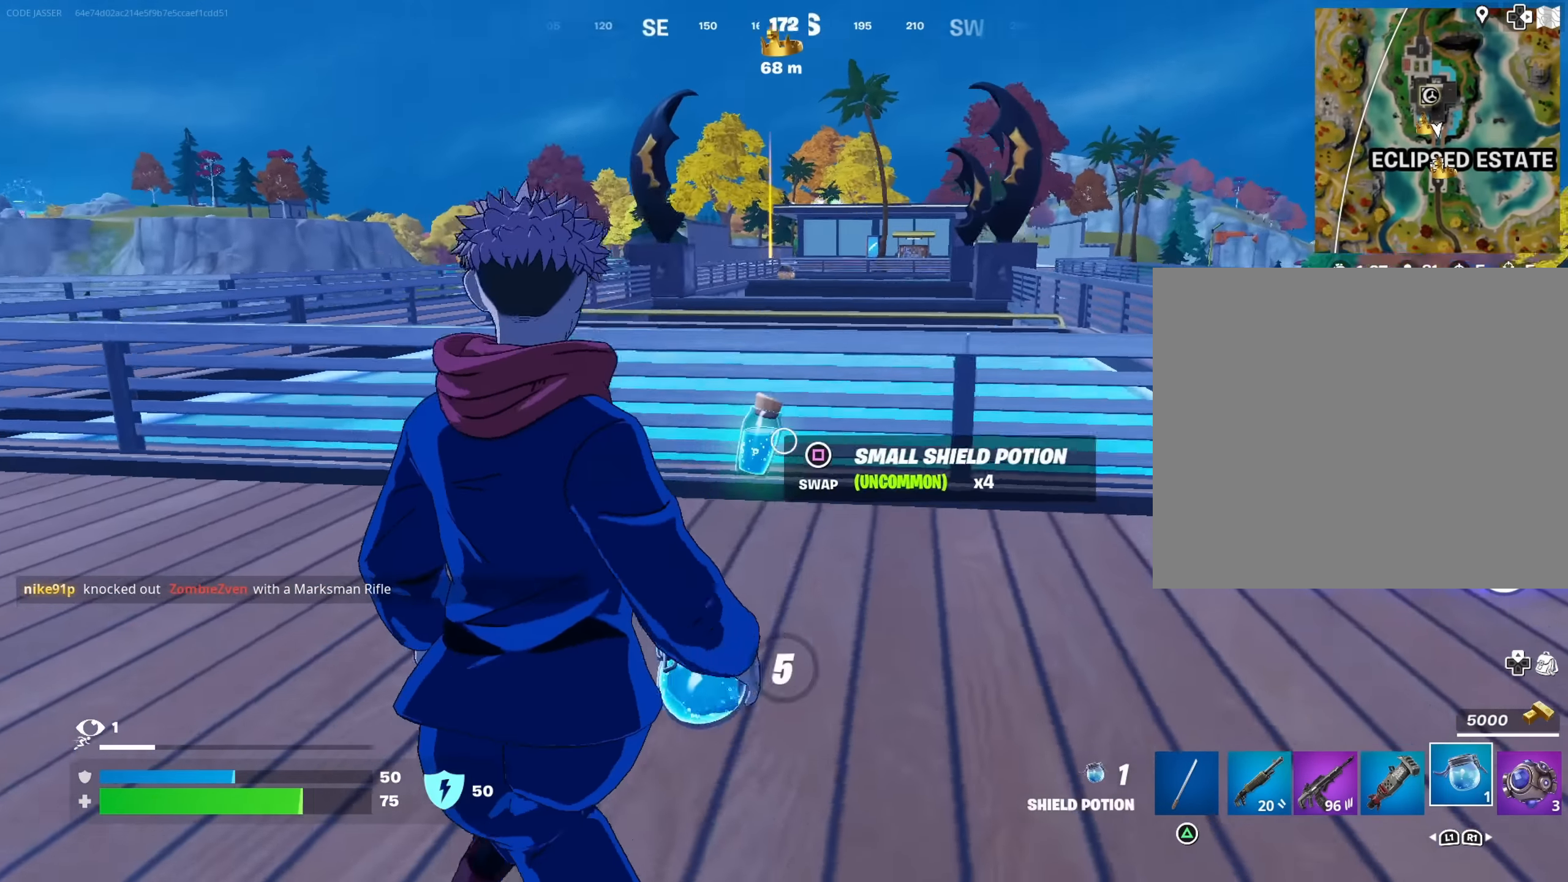
{"buttons": [], "left_stick": "center", "right_stick": "center", "events": [[50, "R2", "up"], [100, "right_stick", "center"]]}
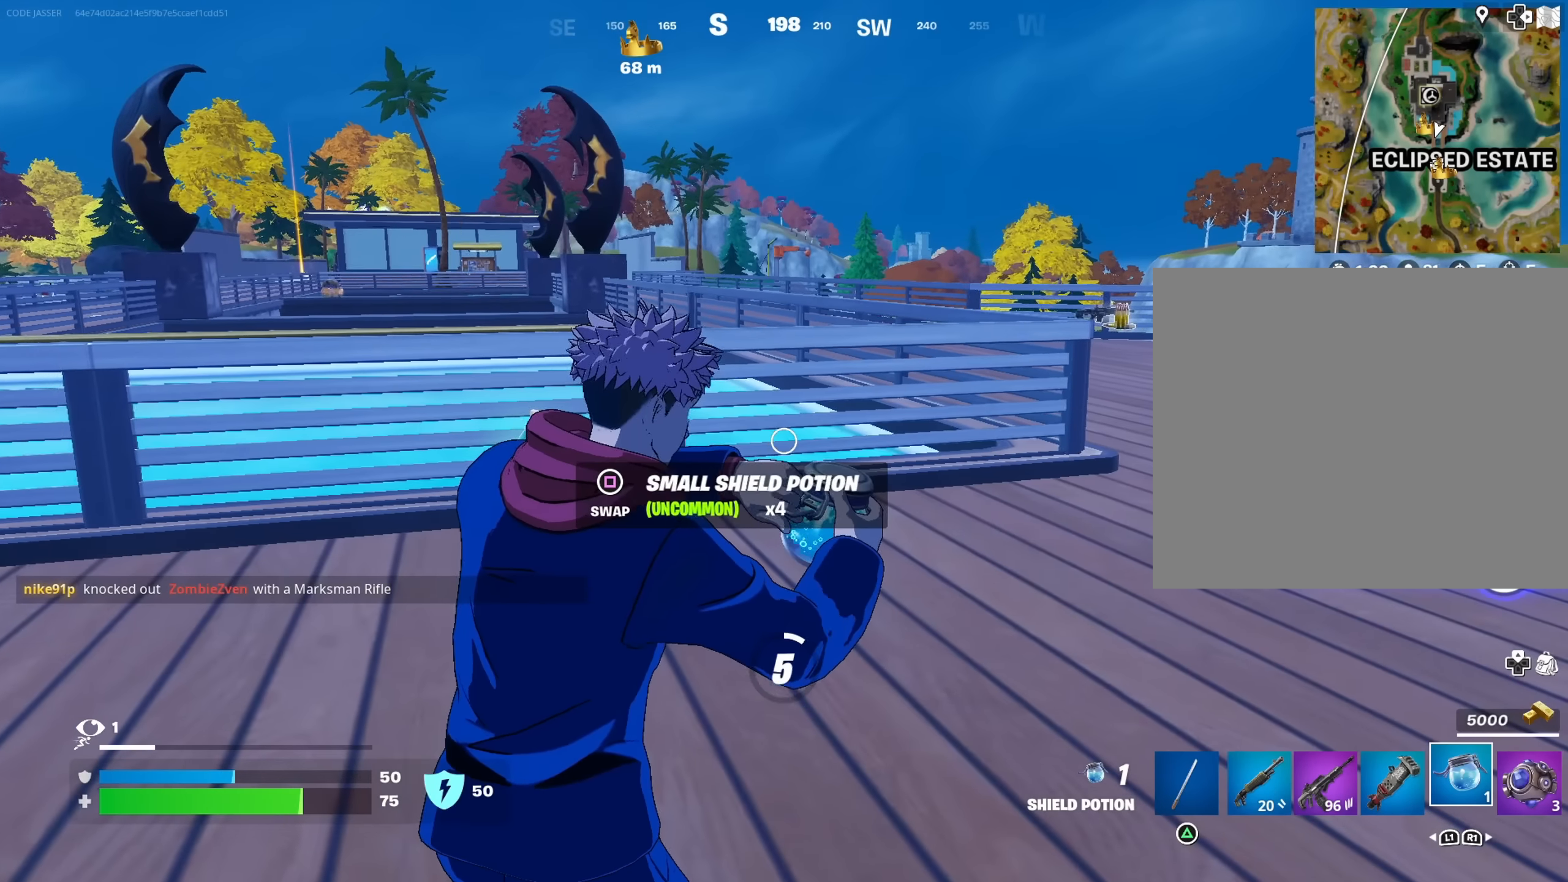
{"buttons": [], "left_stick": "center", "right_stick": "center", "events": [[116, "R3", "down"], [166, "R3", "up"], [166, "right_stick", "down-left"], [250, "R3", "down"], [250, "right_stick", "center"], [333, "R3", "up"]]}
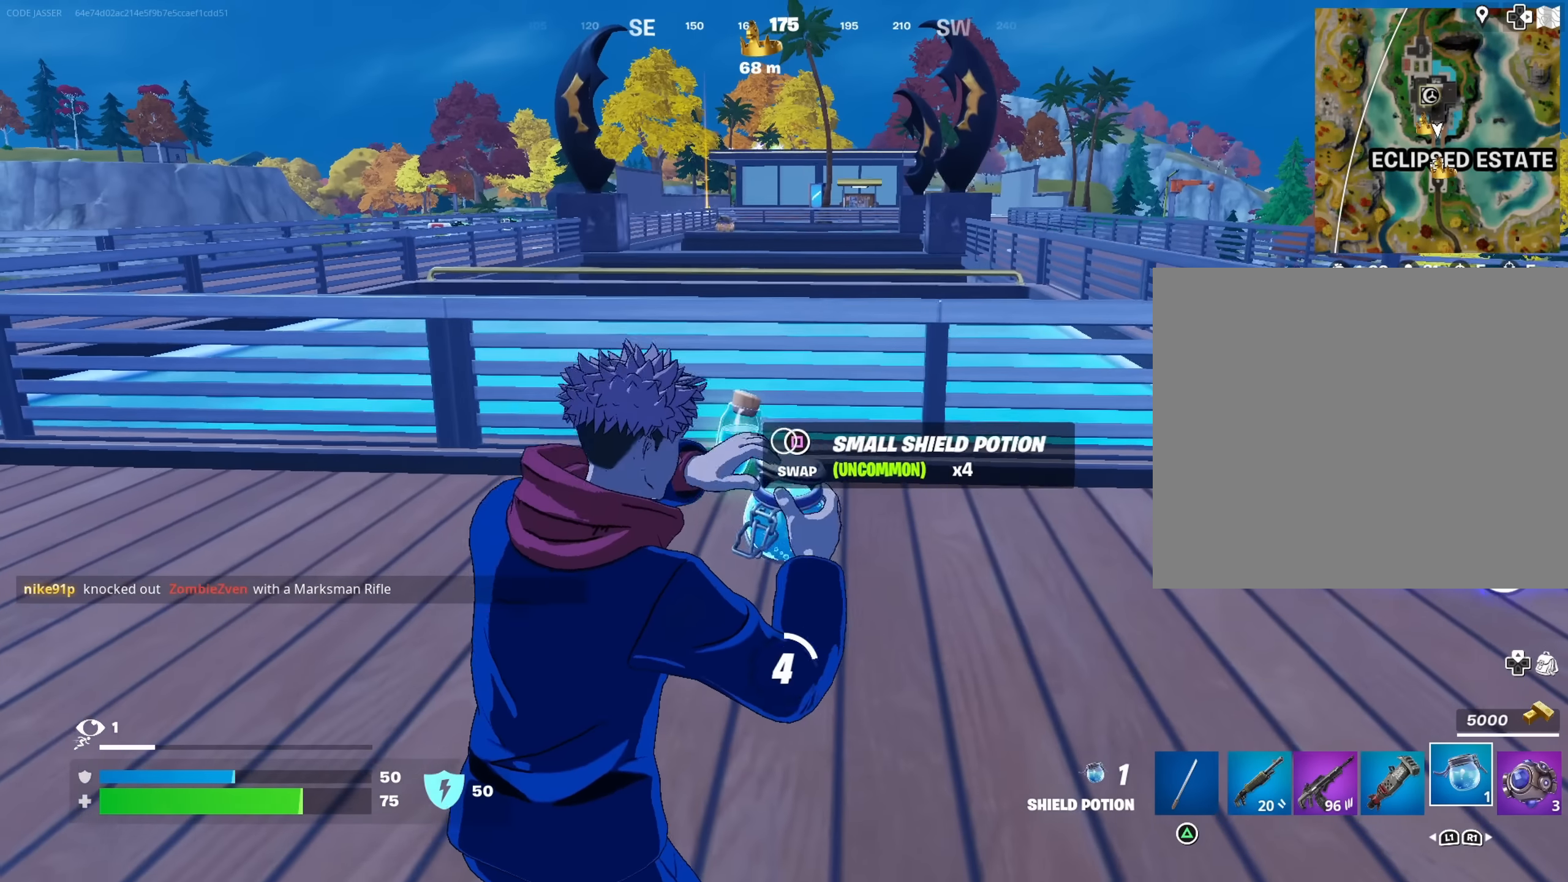
{"buttons": [], "left_stick": "center", "right_stick": "center", "events": []}
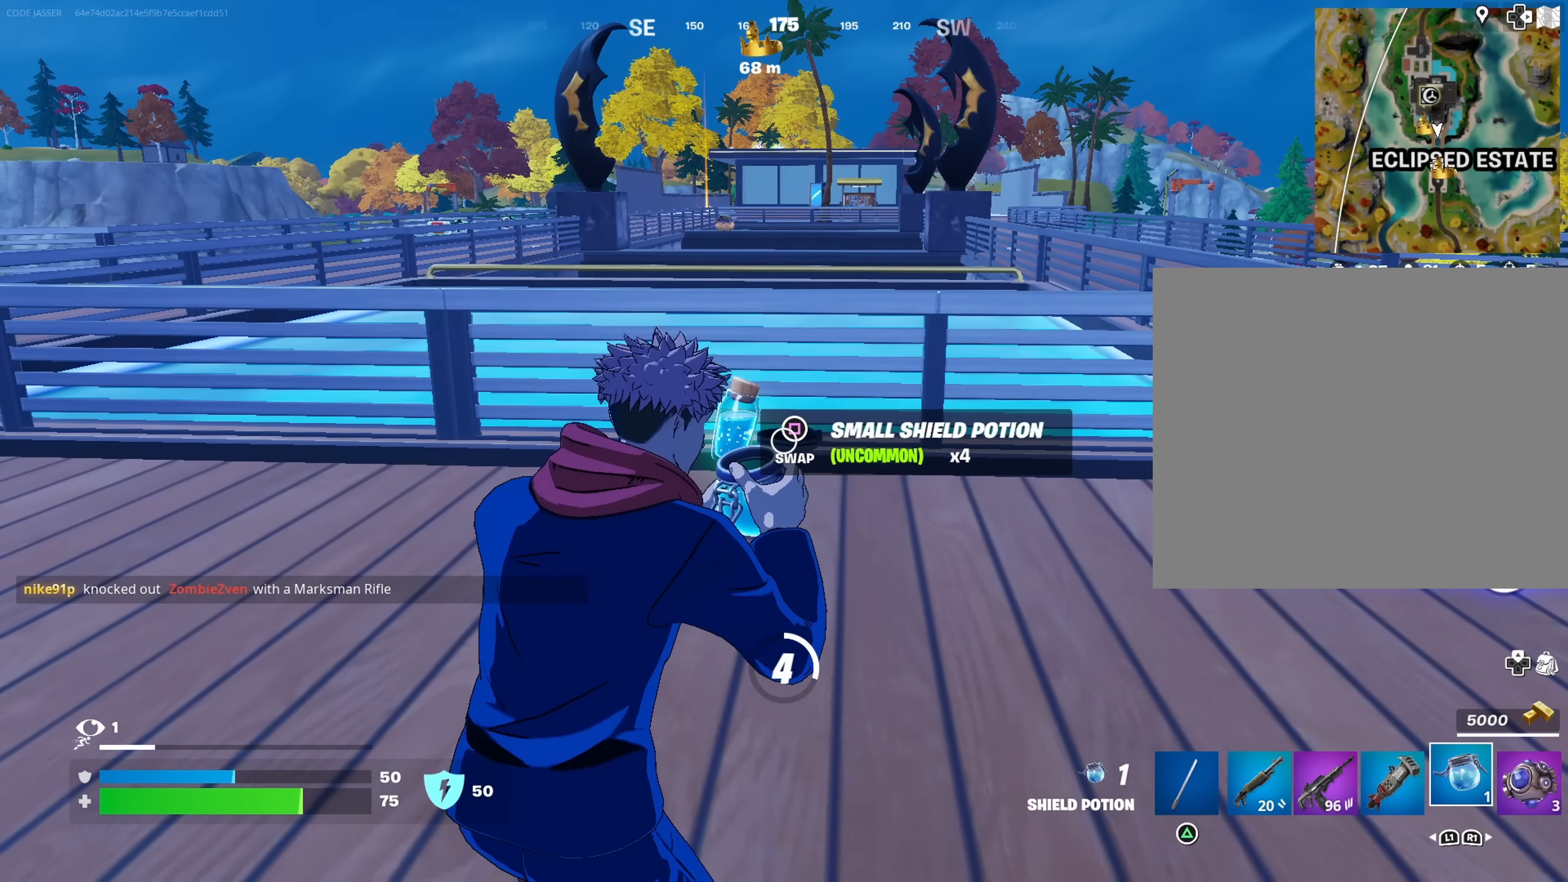
{"buttons": [], "left_stick": "center", "right_stick": "center", "events": [[50, "right_stick", "right"], [400, "right_stick", "center"]]}
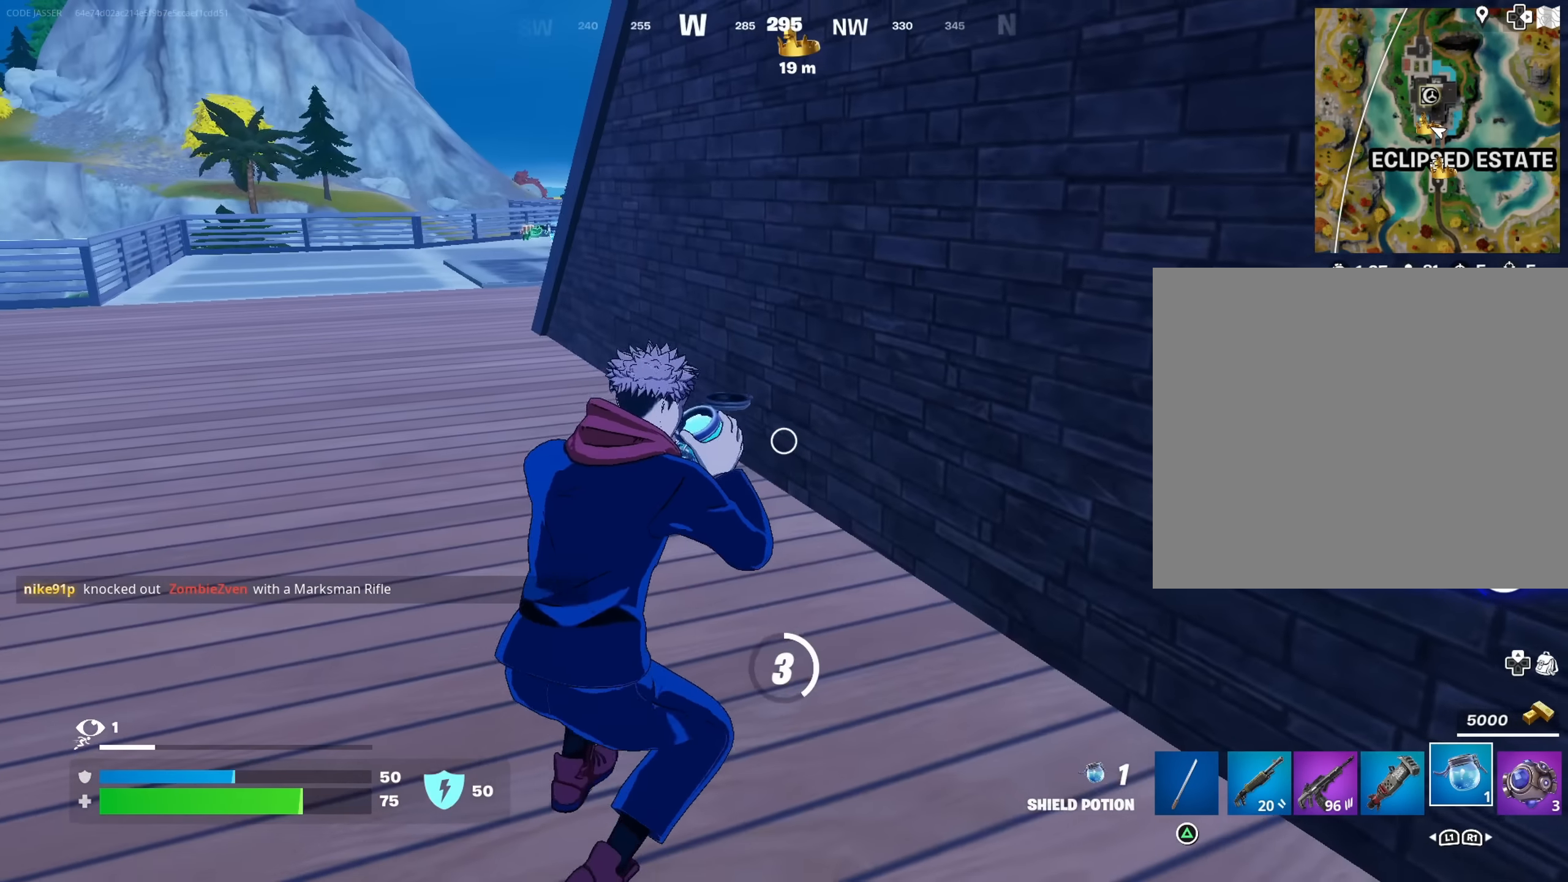
{"buttons": [], "left_stick": "center", "right_stick": "center", "events": []}
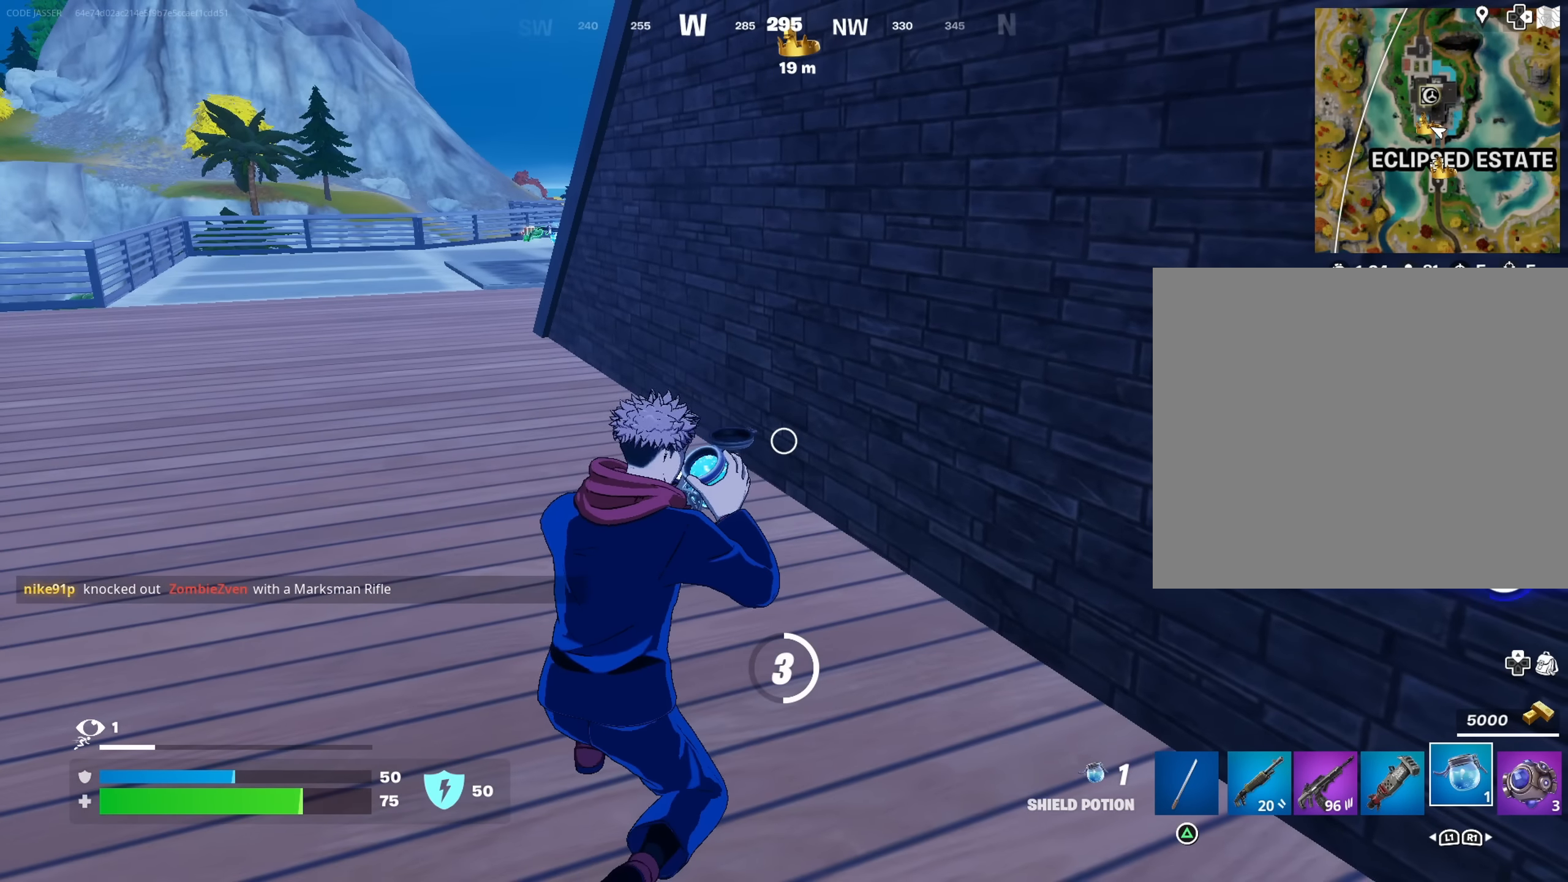
{"buttons": ["R3"], "left_stick": "center", "right_stick": "center", "events": [[350, "R3", "down"], [433, "R3", "up"], [500, "R3", "down"]]}
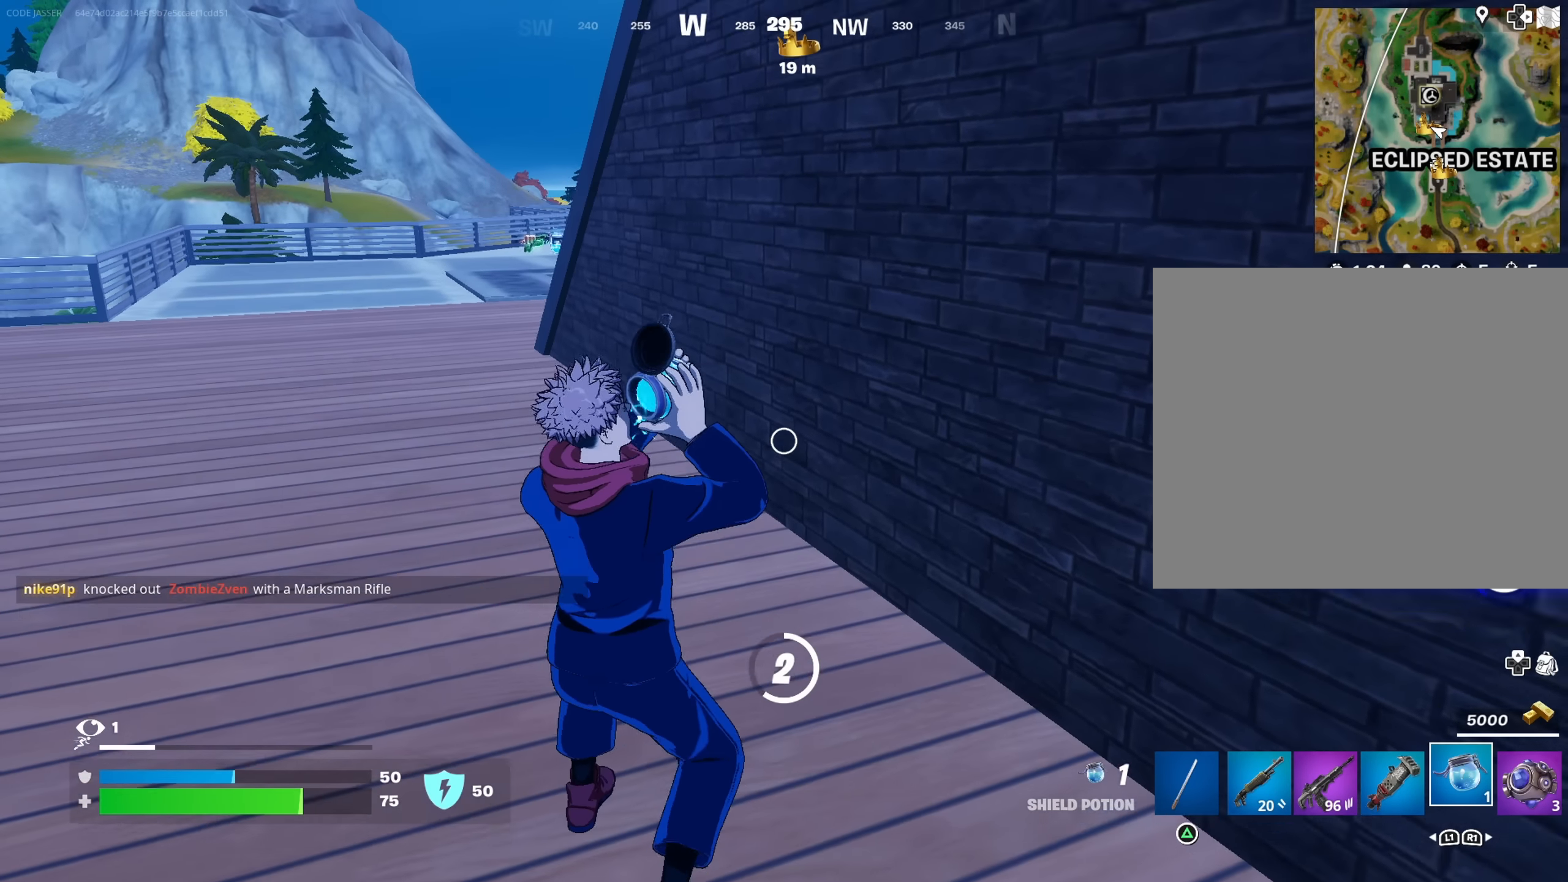
{"buttons": ["R3"], "left_stick": "center", "right_stick": "left", "events": [[83, "R3", "up"], [150, "R3", "down"], [250, "R3", "up"], [250, "right_stick", "left"], [500, "R3", "down"]]}
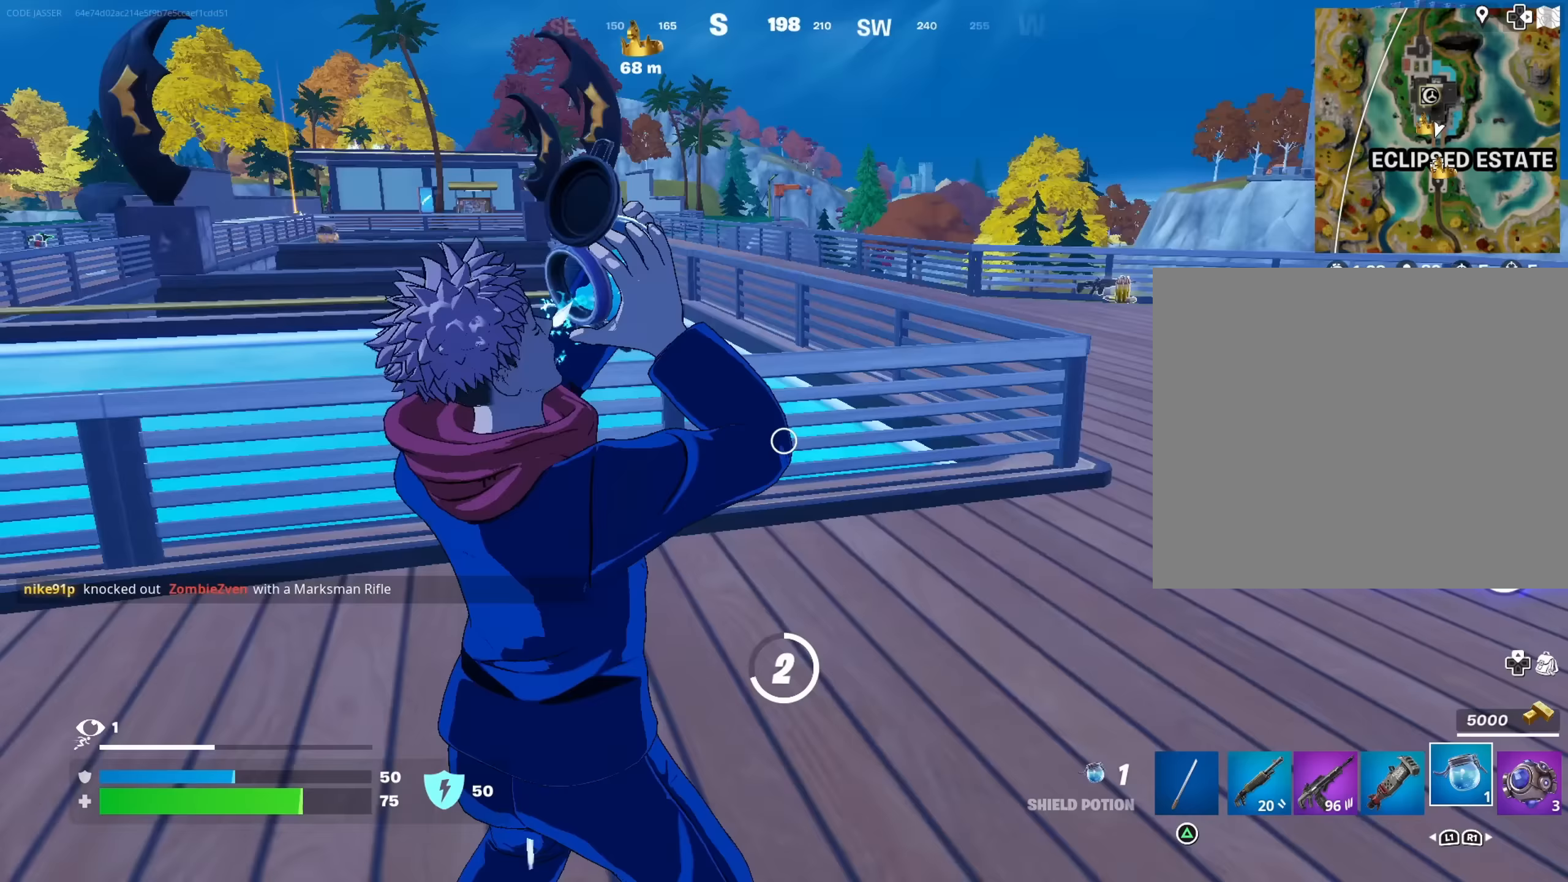
{"buttons": [], "left_stick": "center", "right_stick": "center", "events": [[83, "R3", "up"], [100, "right_stick", "up-left"], [200, "right_stick", "center"]]}
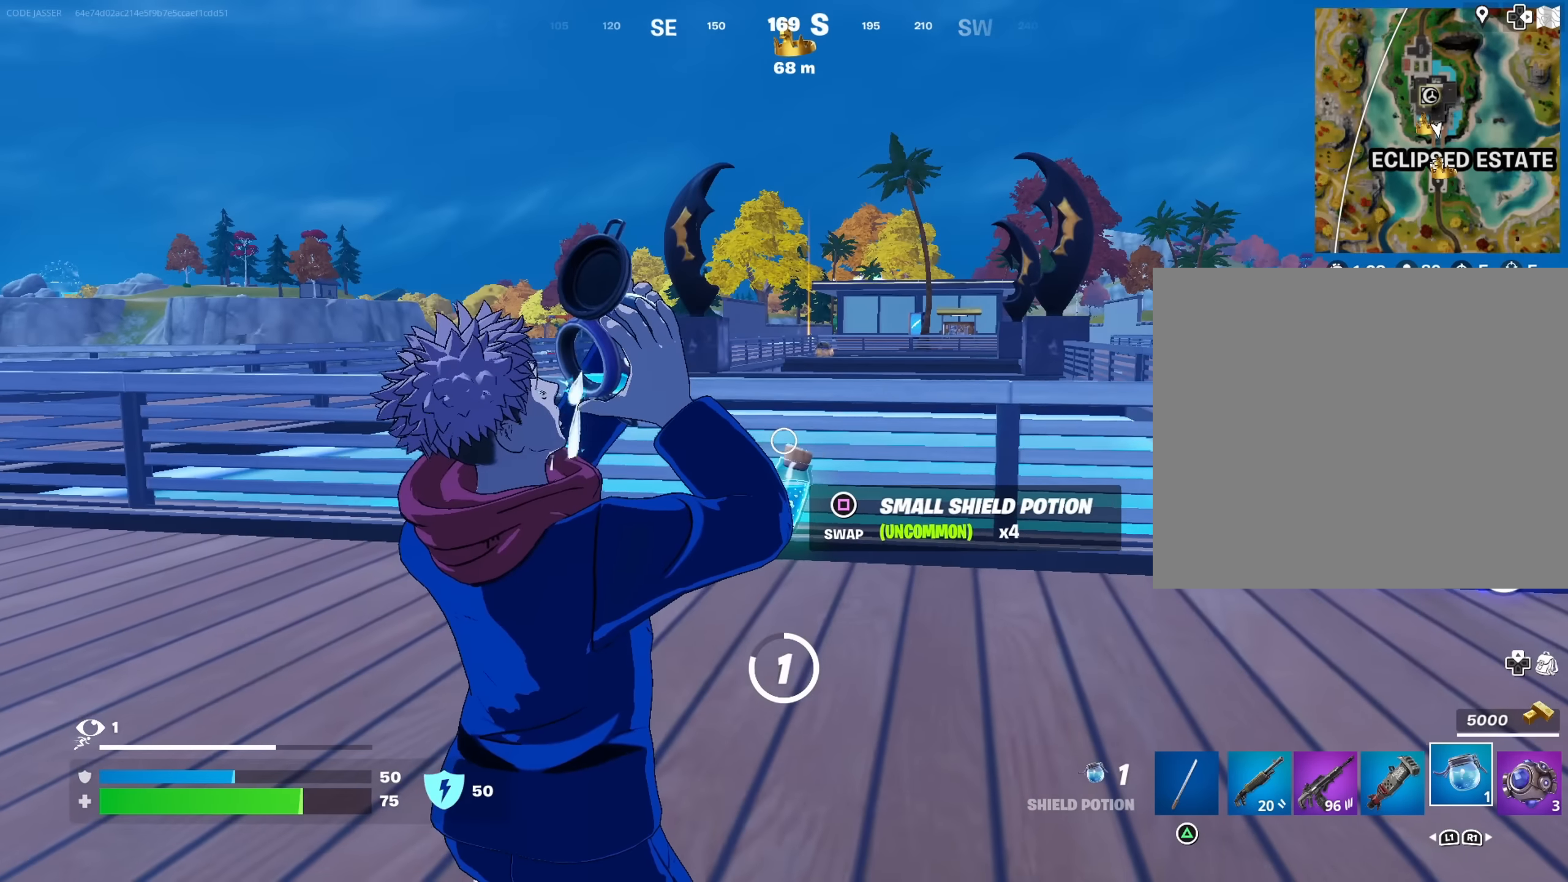
{"buttons": [], "left_stick": "center", "right_stick": "center", "events": []}
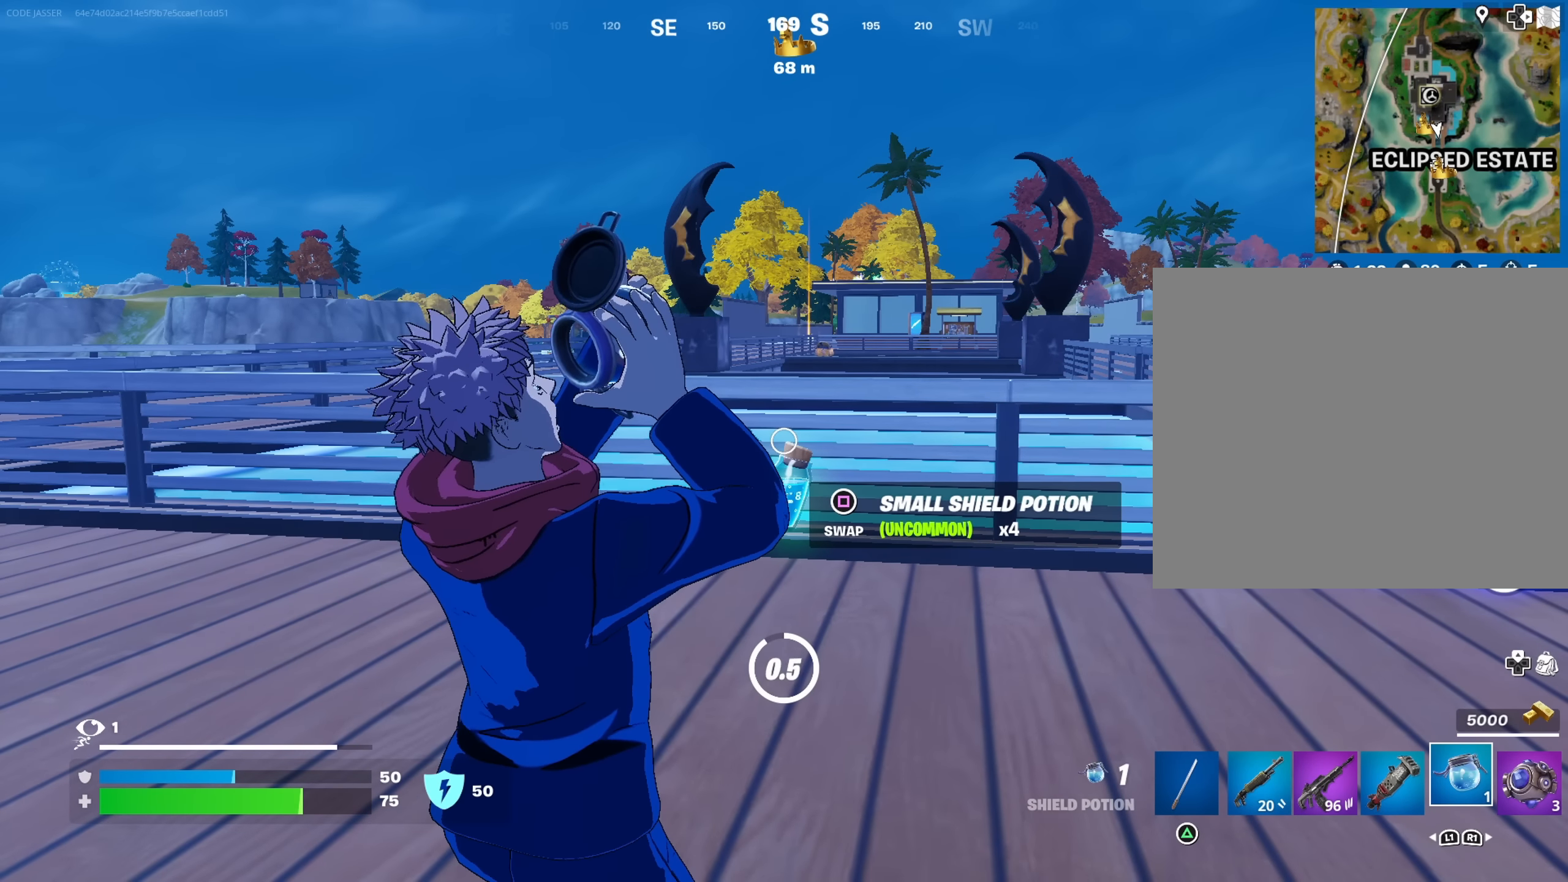
{"buttons": [], "left_stick": "down", "right_stick": "center", "events": [[450, "left_stick", "down"]]}
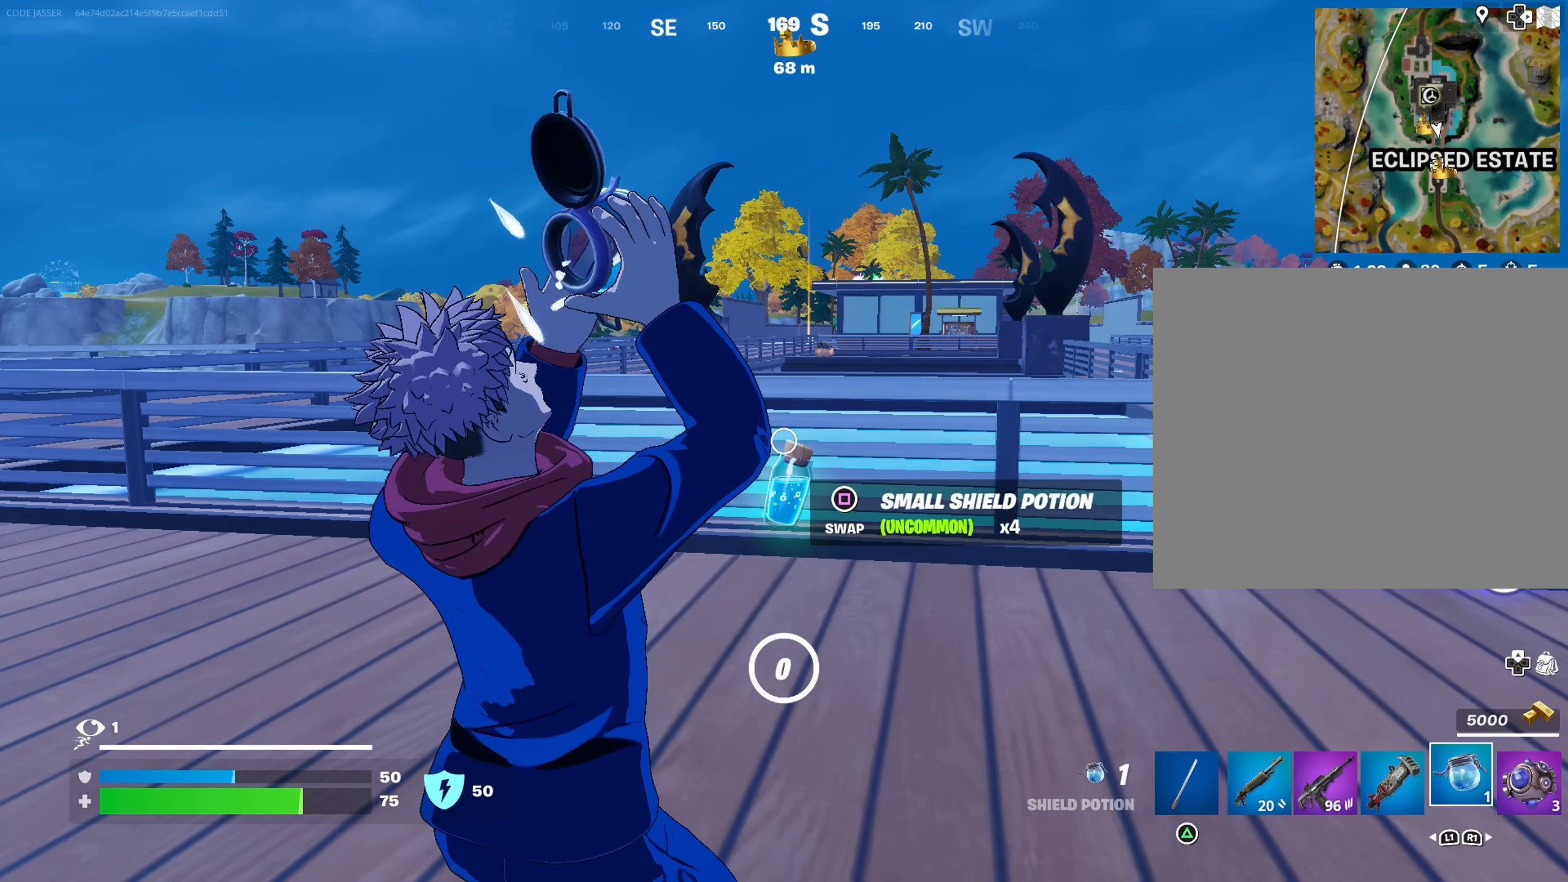
{"buttons": [], "left_stick": "up", "right_stick": "right", "events": [[67, "SQUARE", "down"], [117, "SQUARE", "up"], [150, "left_stick", "right"], [250, "left_stick", "up-right"], [250, "right_stick", "right"], [333, "L3", "down"], [367, "left_stick", "up"], [400, "L3", "up"]]}
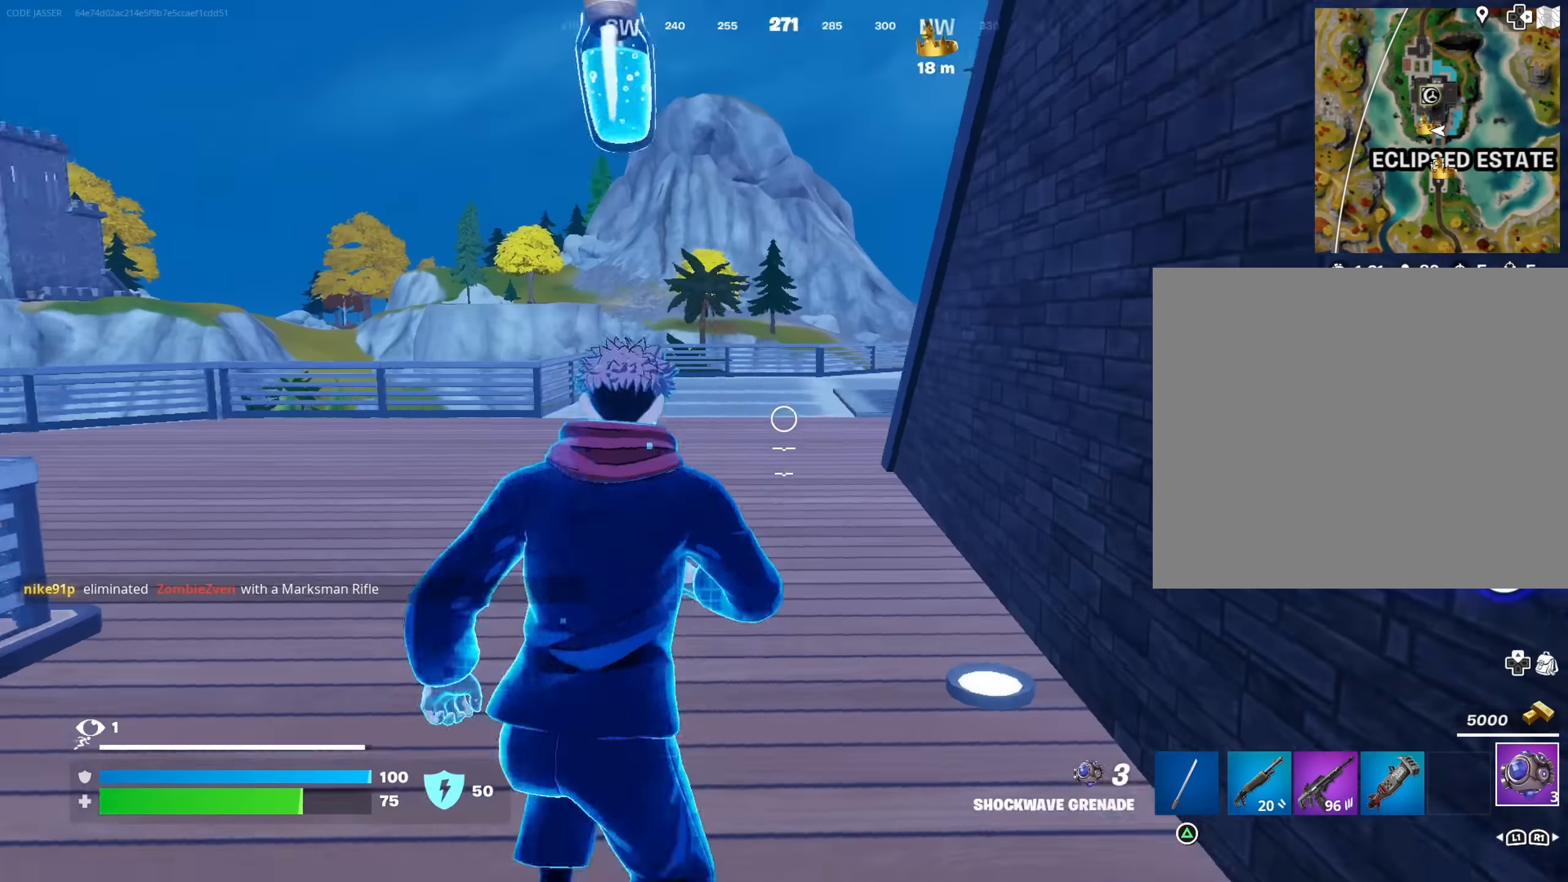
{"buttons": [], "left_stick": "up-left", "right_stick": "center", "events": [[33, "right_stick", "center"], [217, "left_stick", "up-left"]]}
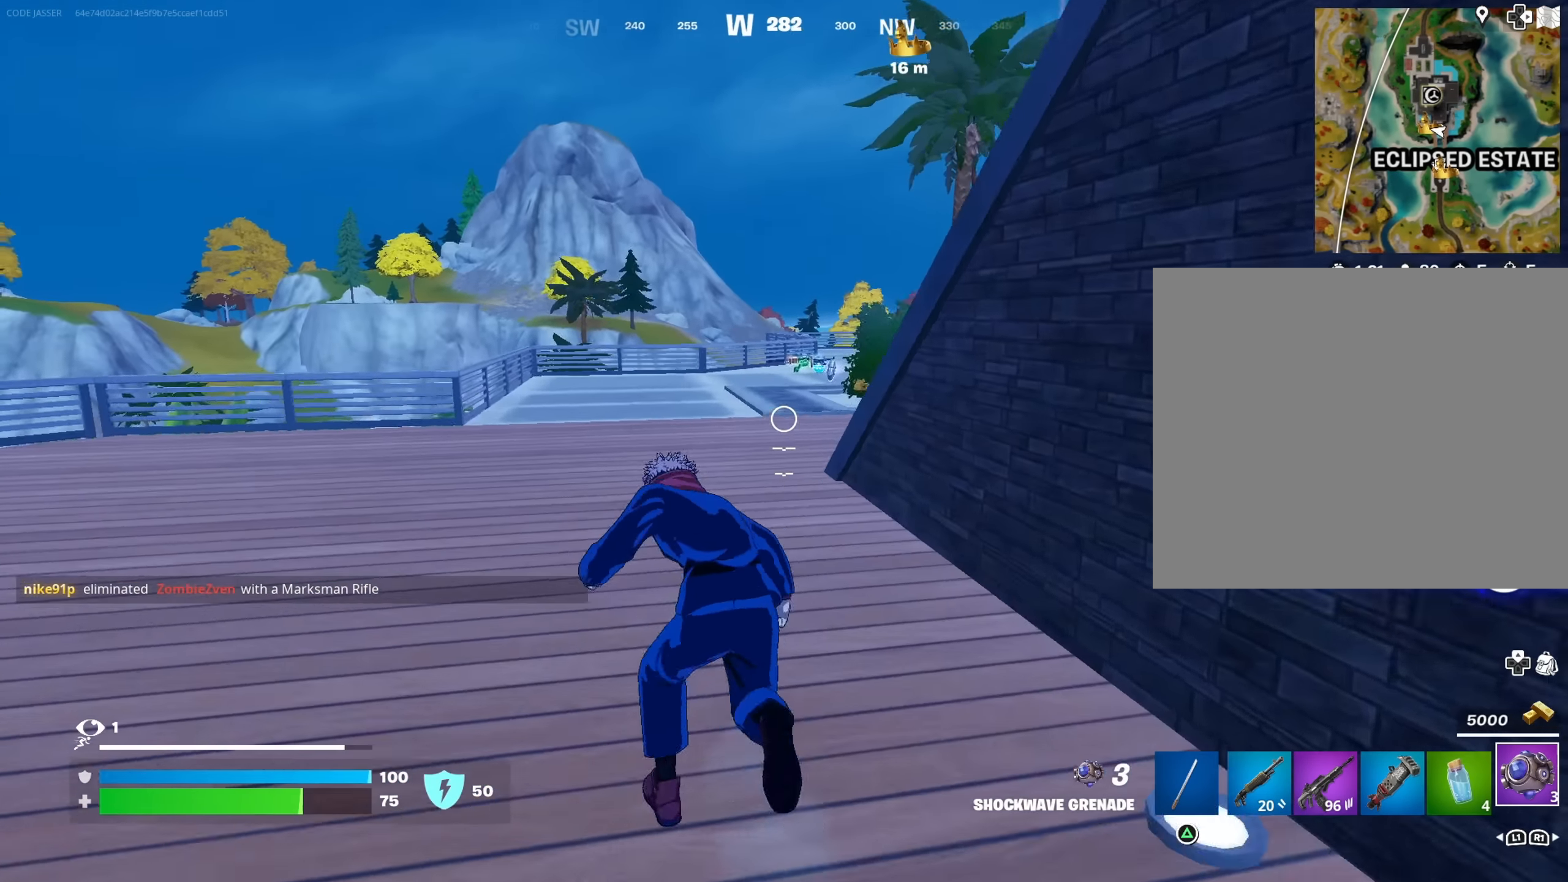
{"buttons": [], "left_stick": "up-left", "right_stick": "center", "events": []}
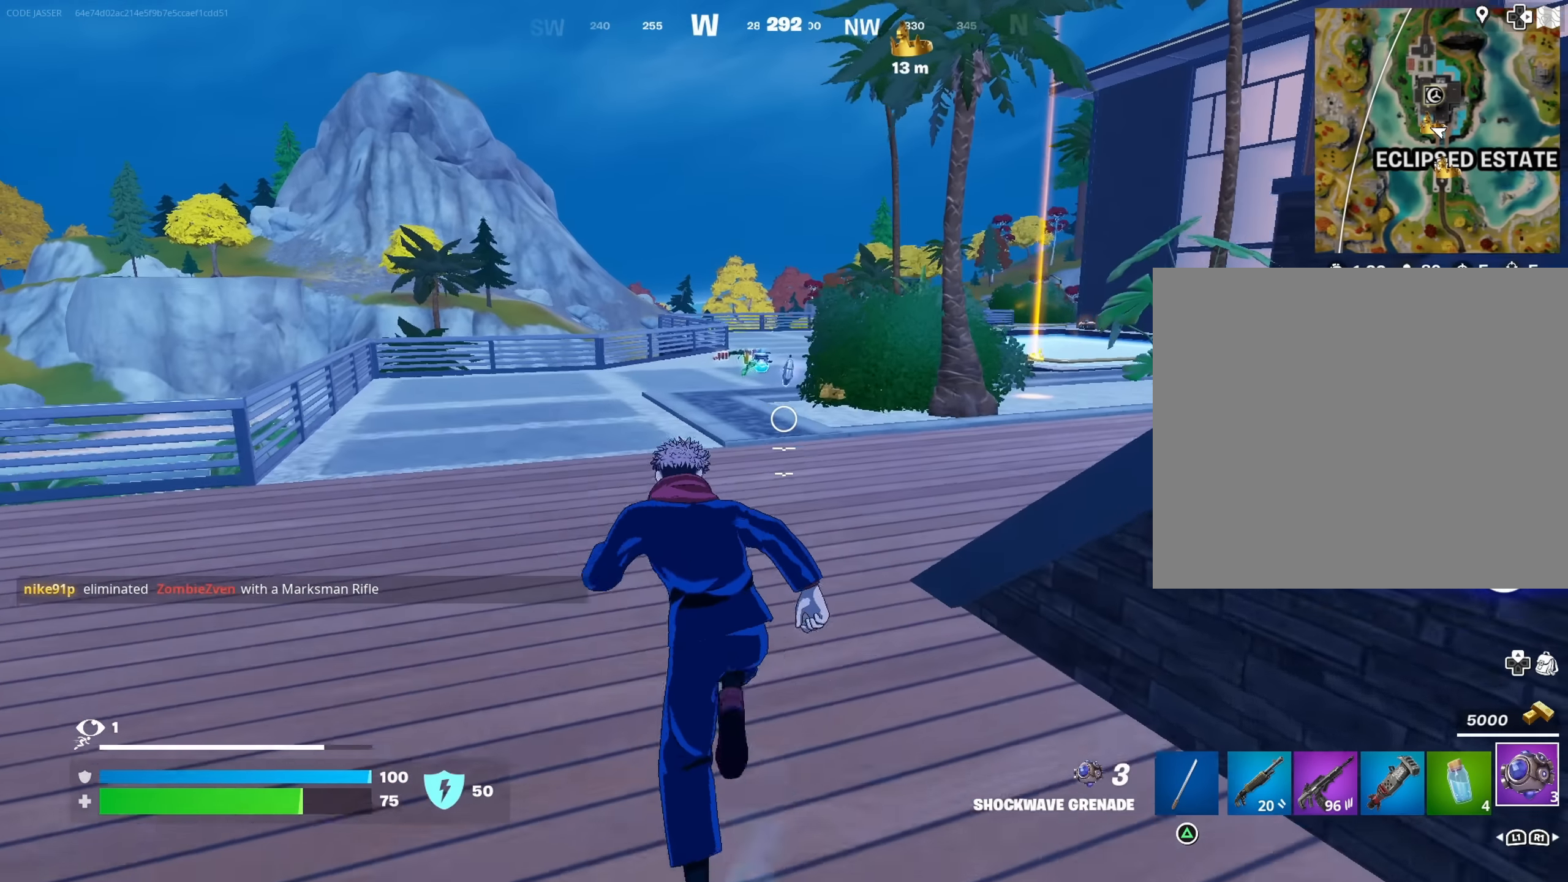
{"buttons": [], "left_stick": "up", "right_stick": "center", "events": [[133, "left_stick", "up"]]}
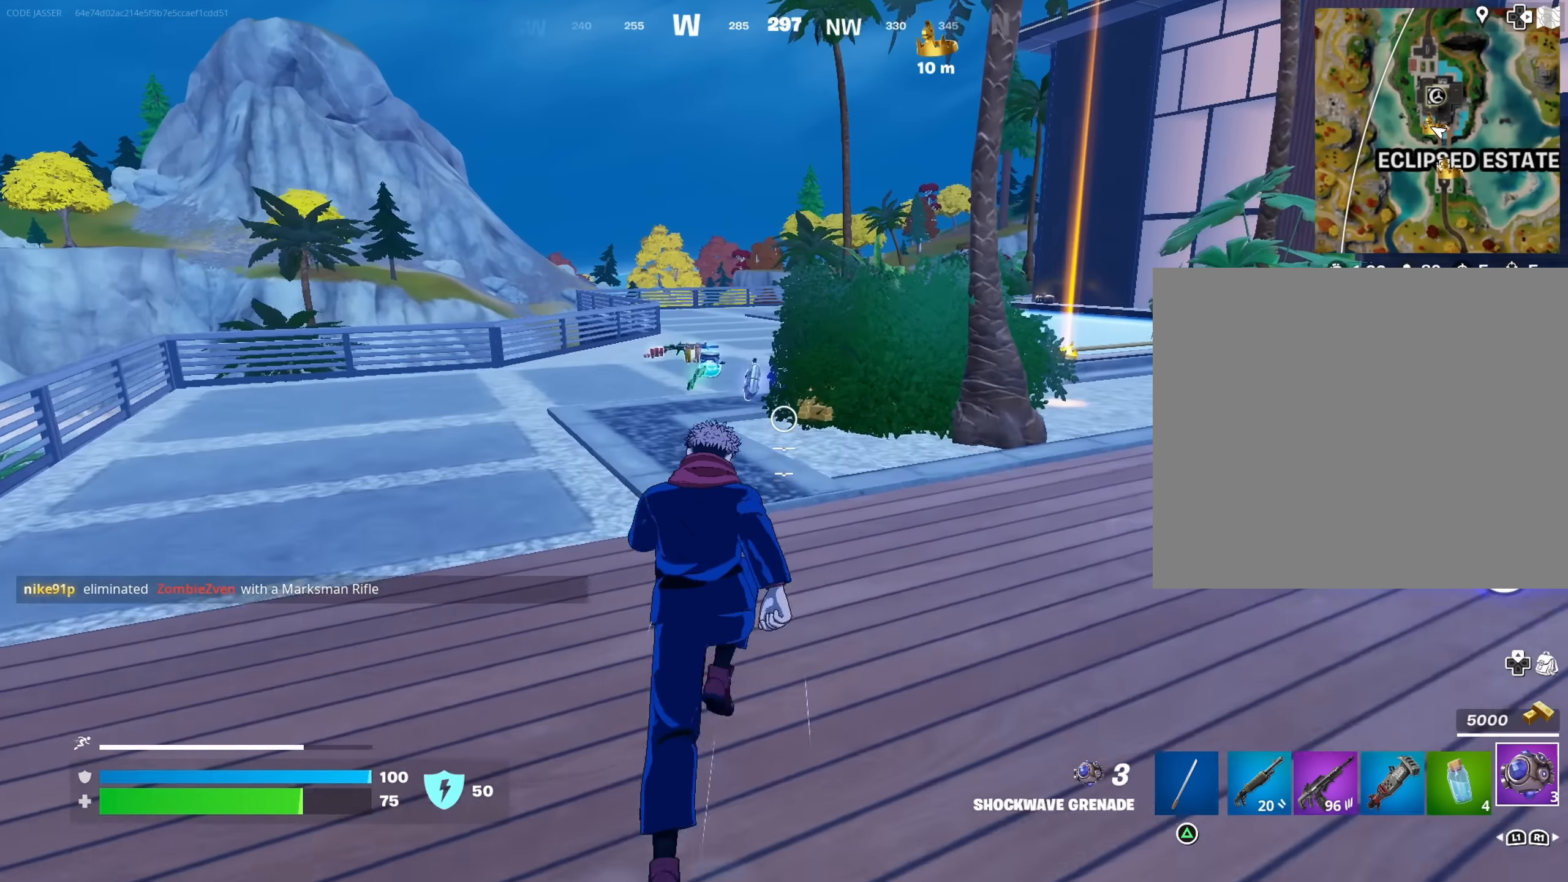
{"buttons": [], "left_stick": "up-right", "right_stick": "center", "events": [[233, "right_stick", "down-left"], [300, "left_stick", "up-right"], [350, "right_stick", "center"]]}
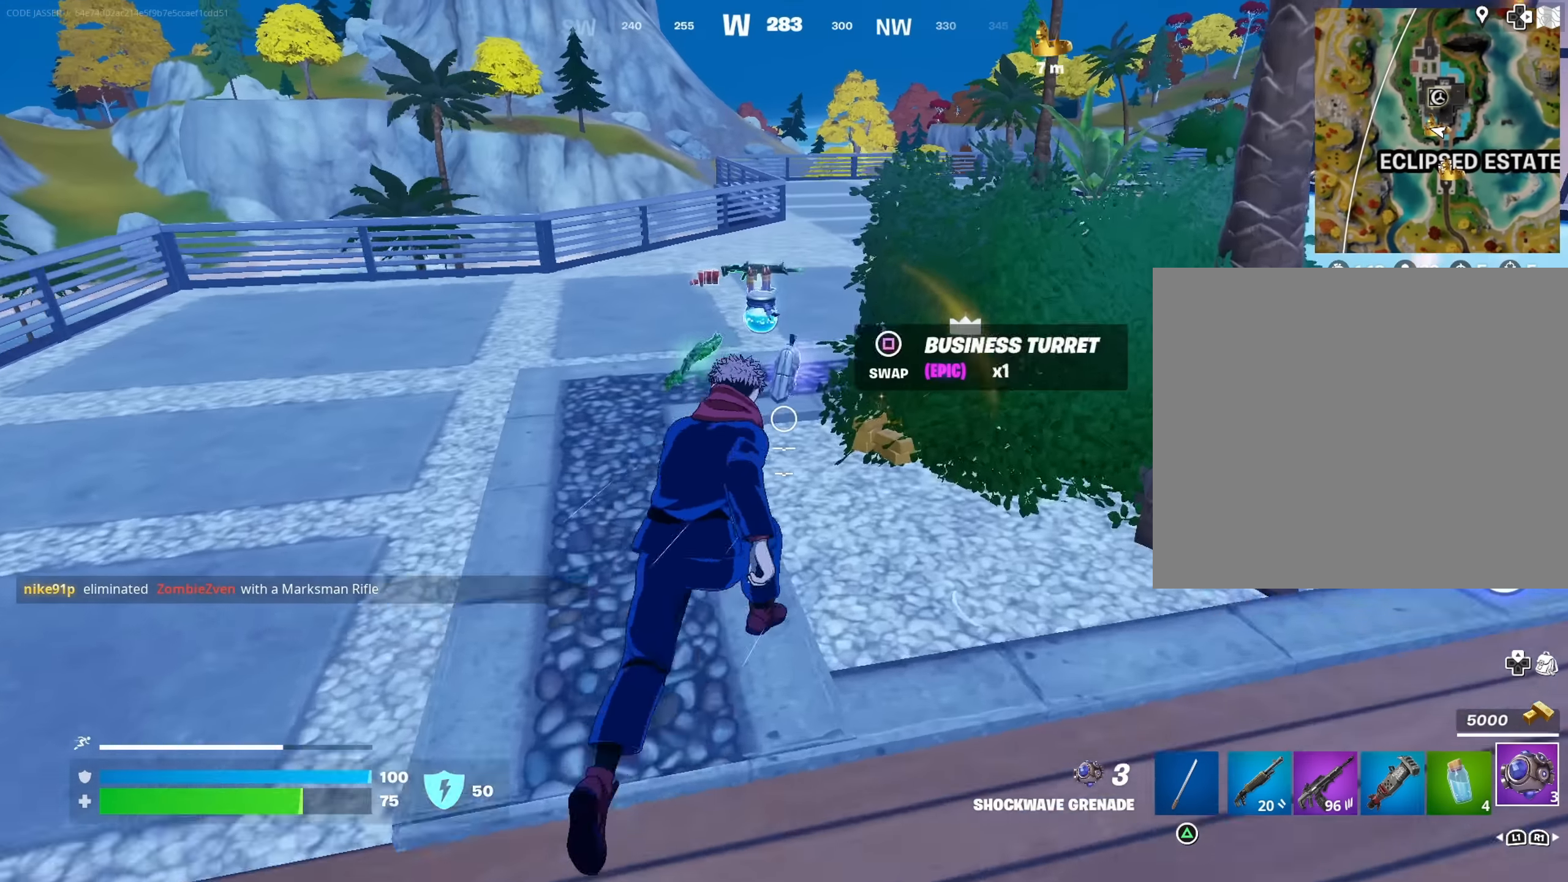
{"buttons": [], "left_stick": "up-left", "right_stick": "center", "events": [[300, "left_stick", "up-left"]]}
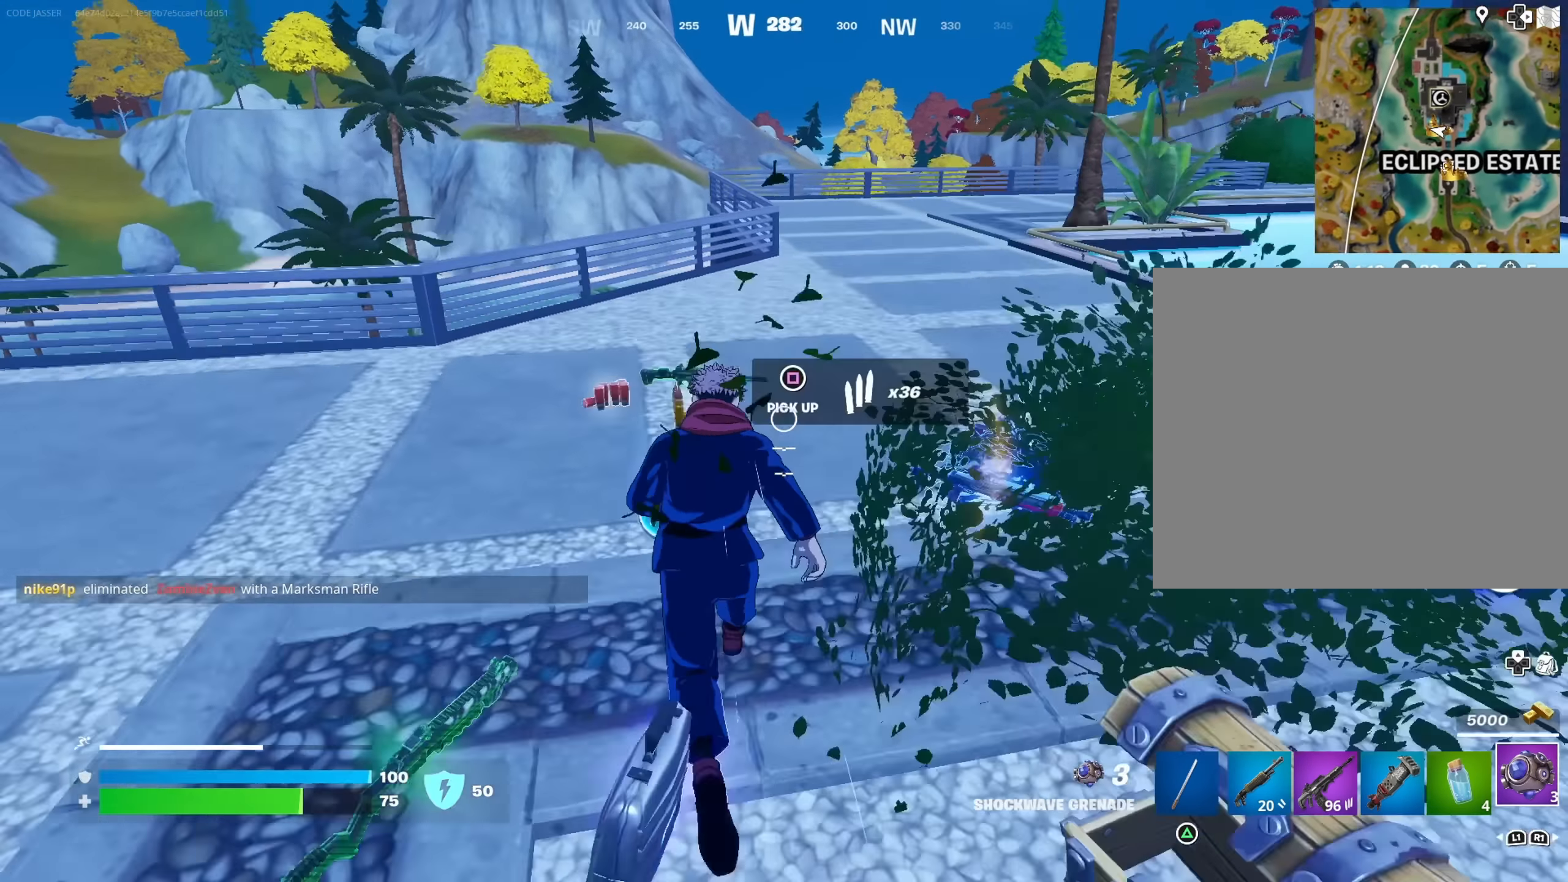
{"buttons": [], "left_stick": "up-left", "right_stick": "right", "events": [[233, "right_stick", "right"]]}
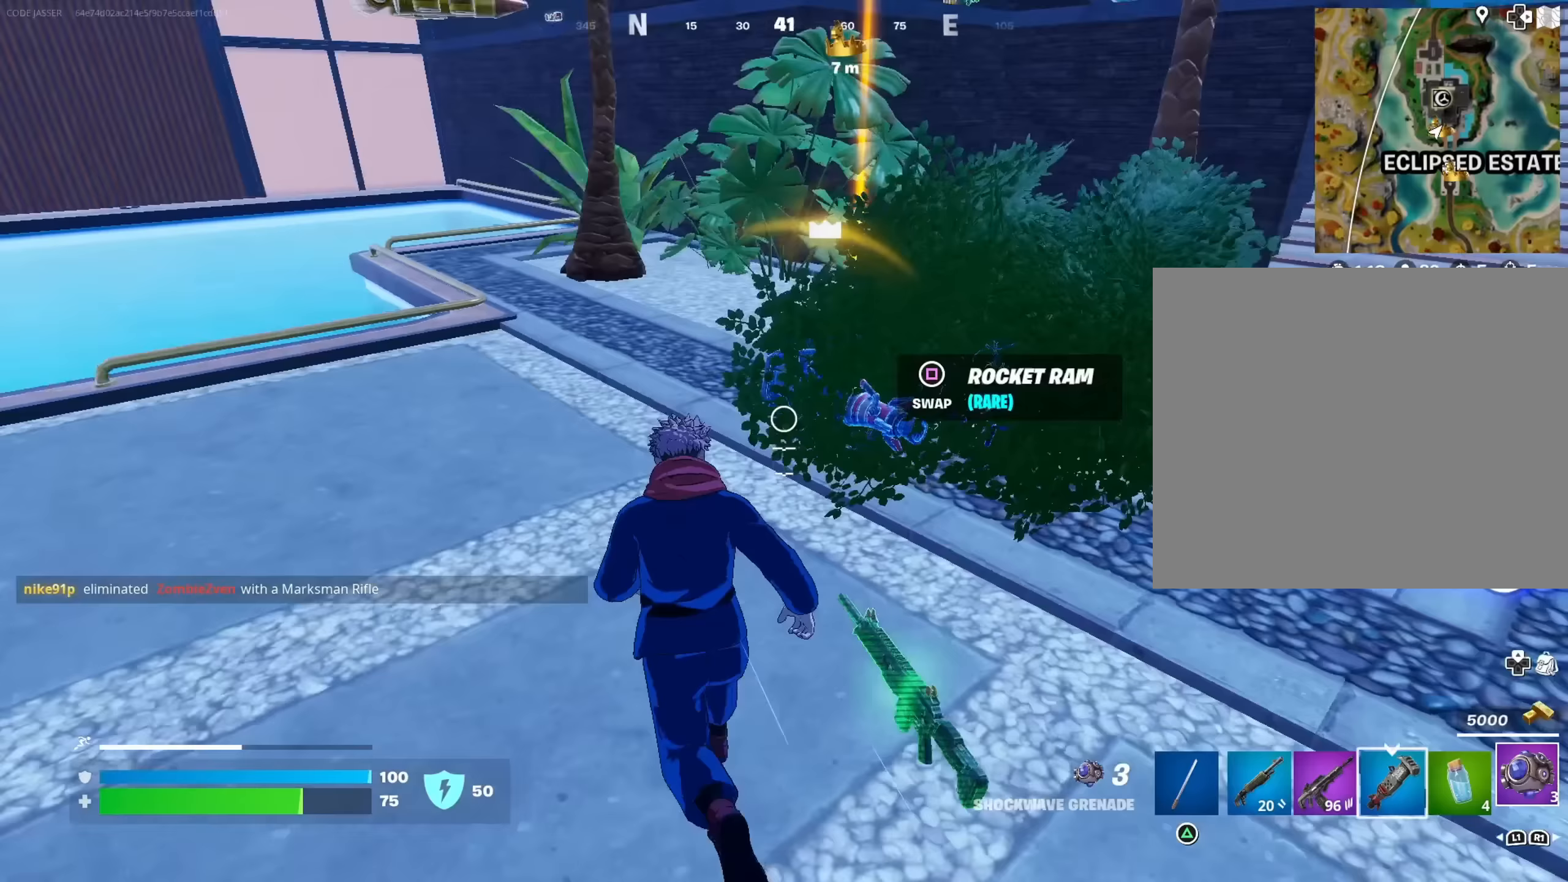
{"buttons": [], "left_stick": "up-right", "right_stick": "left", "events": [[17, "left_stick", "up"], [33, "right_stick", "center"], [183, "left_stick", "up-right"], [200, "right_stick", "right"], [300, "right_stick", "center"], [467, "right_stick", "left"]]}
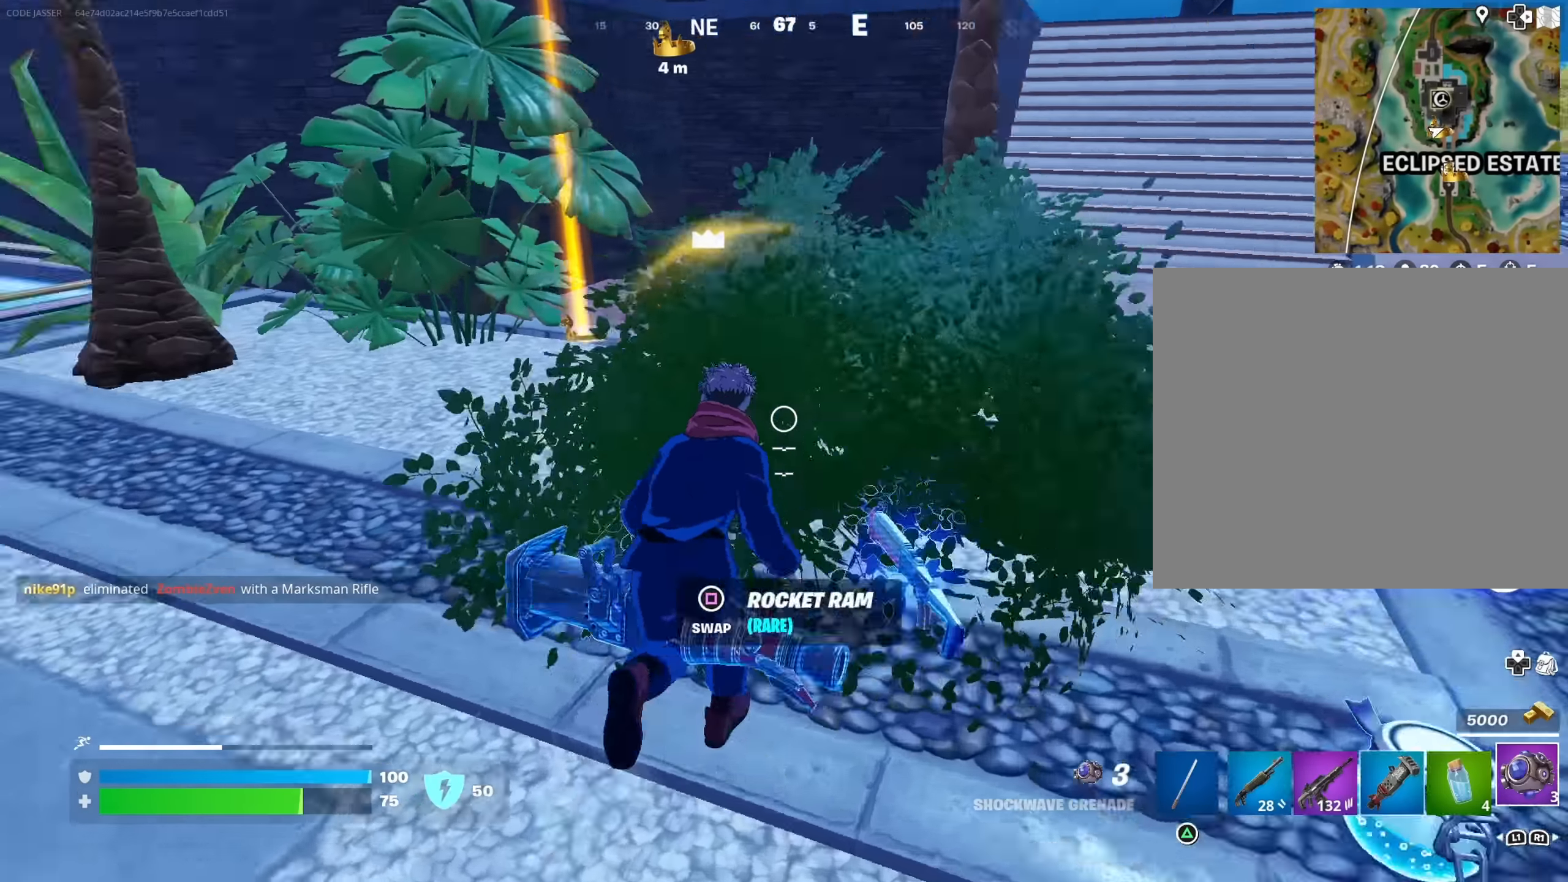
{"buttons": [], "left_stick": "up-left", "right_stick": "center", "events": [[83, "right_stick", "center"], [150, "left_stick", "up"], [300, "right_stick", "up-left"], [317, "left_stick", "up-left"], [483, "right_stick", "center"]]}
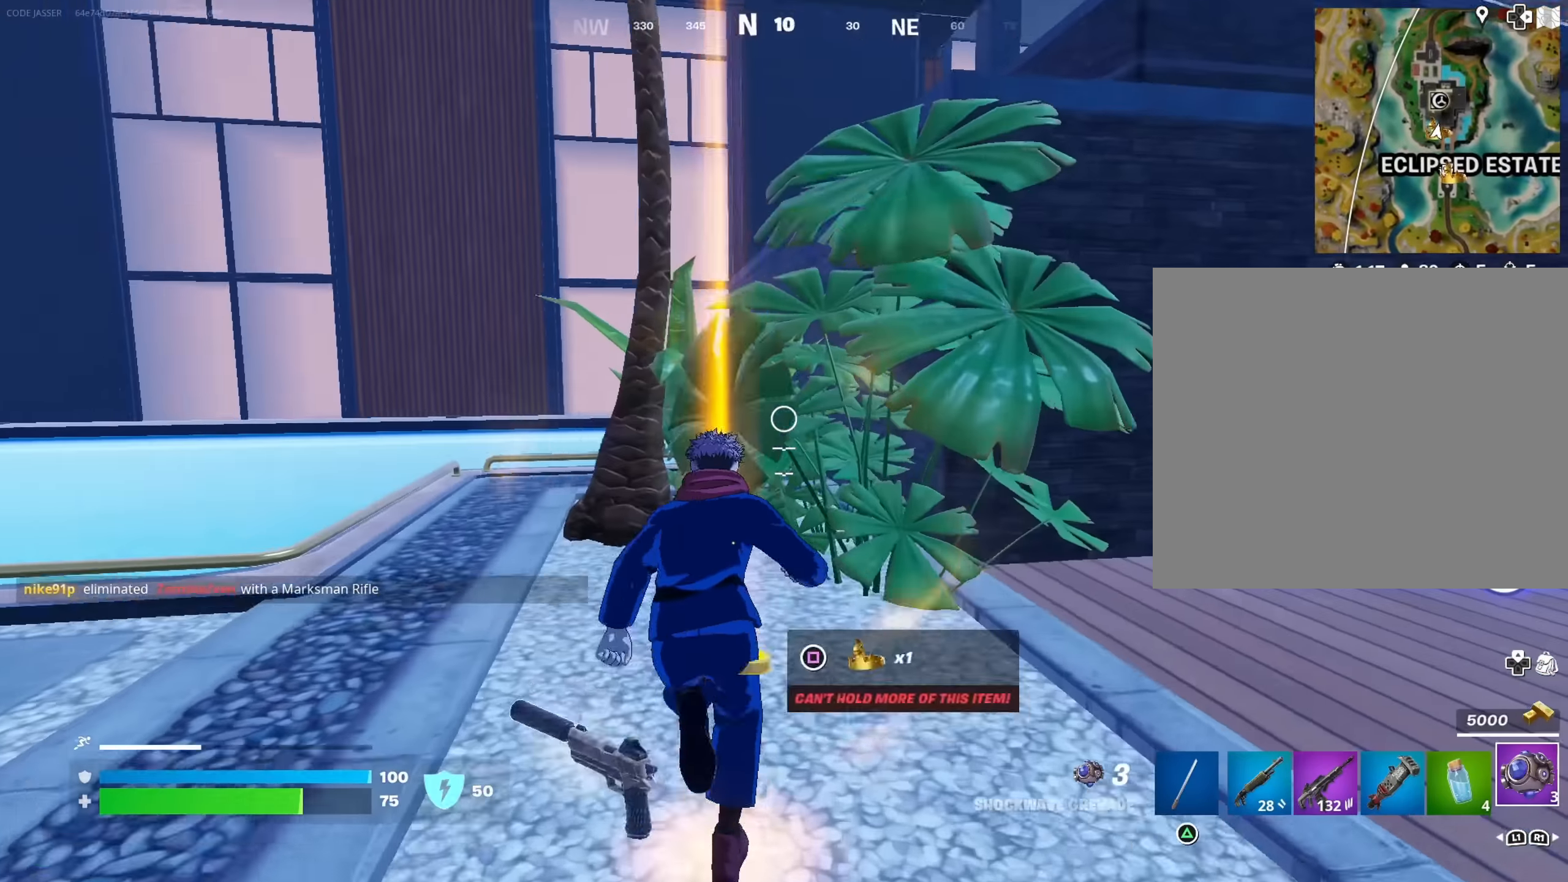
{"buttons": [], "left_stick": "center", "right_stick": "down-right", "events": [[17, "right_stick", "right"], [117, "right_stick", "center"], [183, "left_stick", "up"], [317, "CROSS", "down"], [317, "R1", "down"], [383, "CROSS", "up"], [400, "R1", "up"], [400, "left_stick", "center"], [467, "right_stick", "down-right"]]}
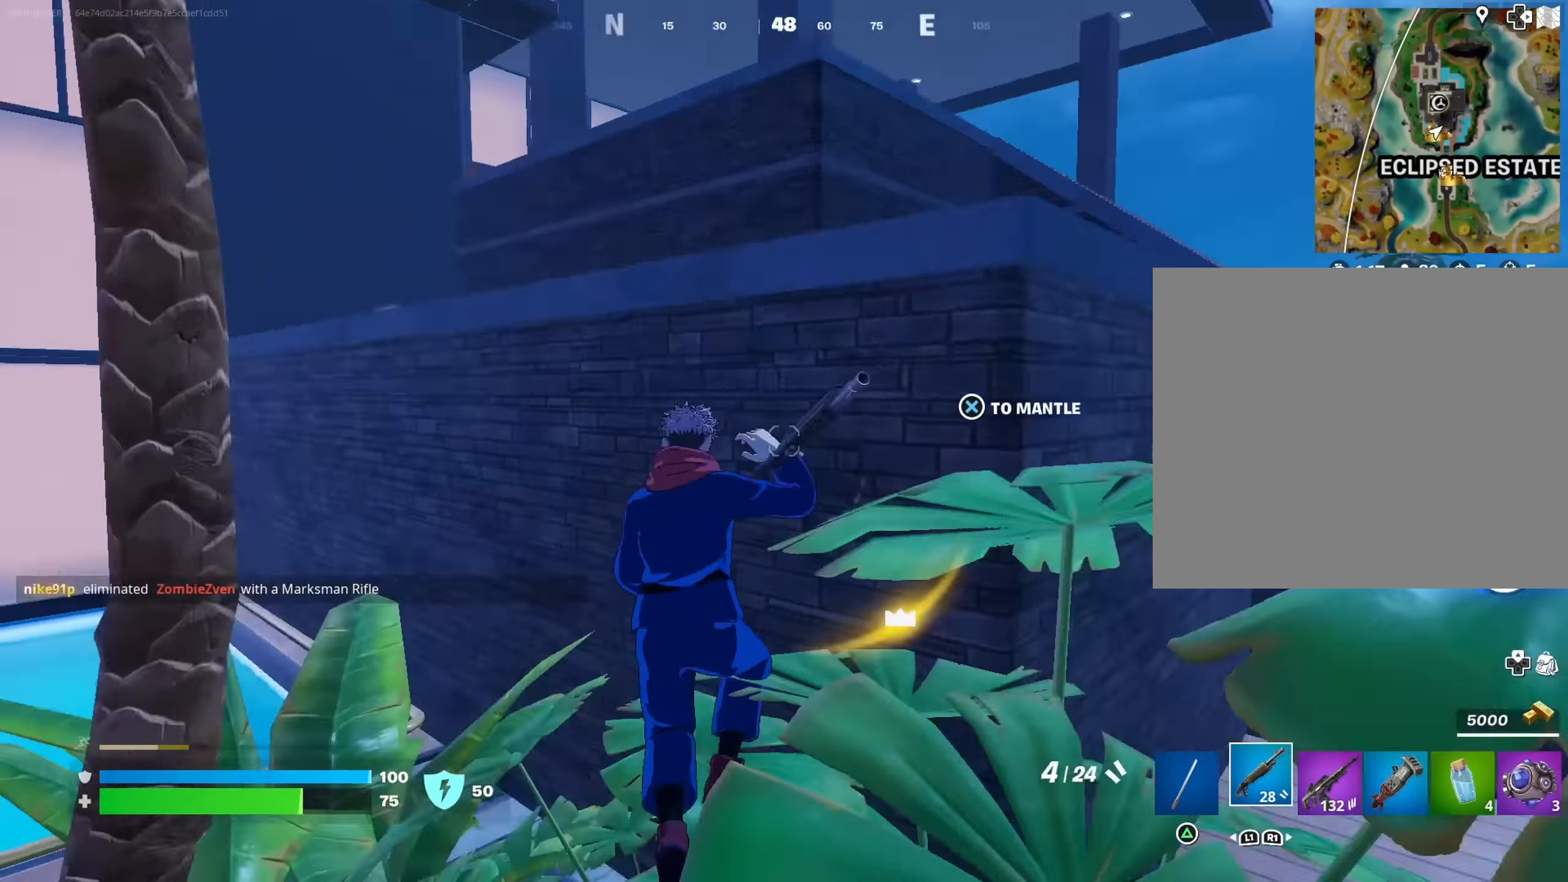
{"buttons": [], "left_stick": "up", "right_stick": "left", "events": [[67, "left_stick", "up"], [67, "right_stick", "center"], [150, "CROSS", "down"], [217, "CROSS", "up"], [467, "right_stick", "left"]]}
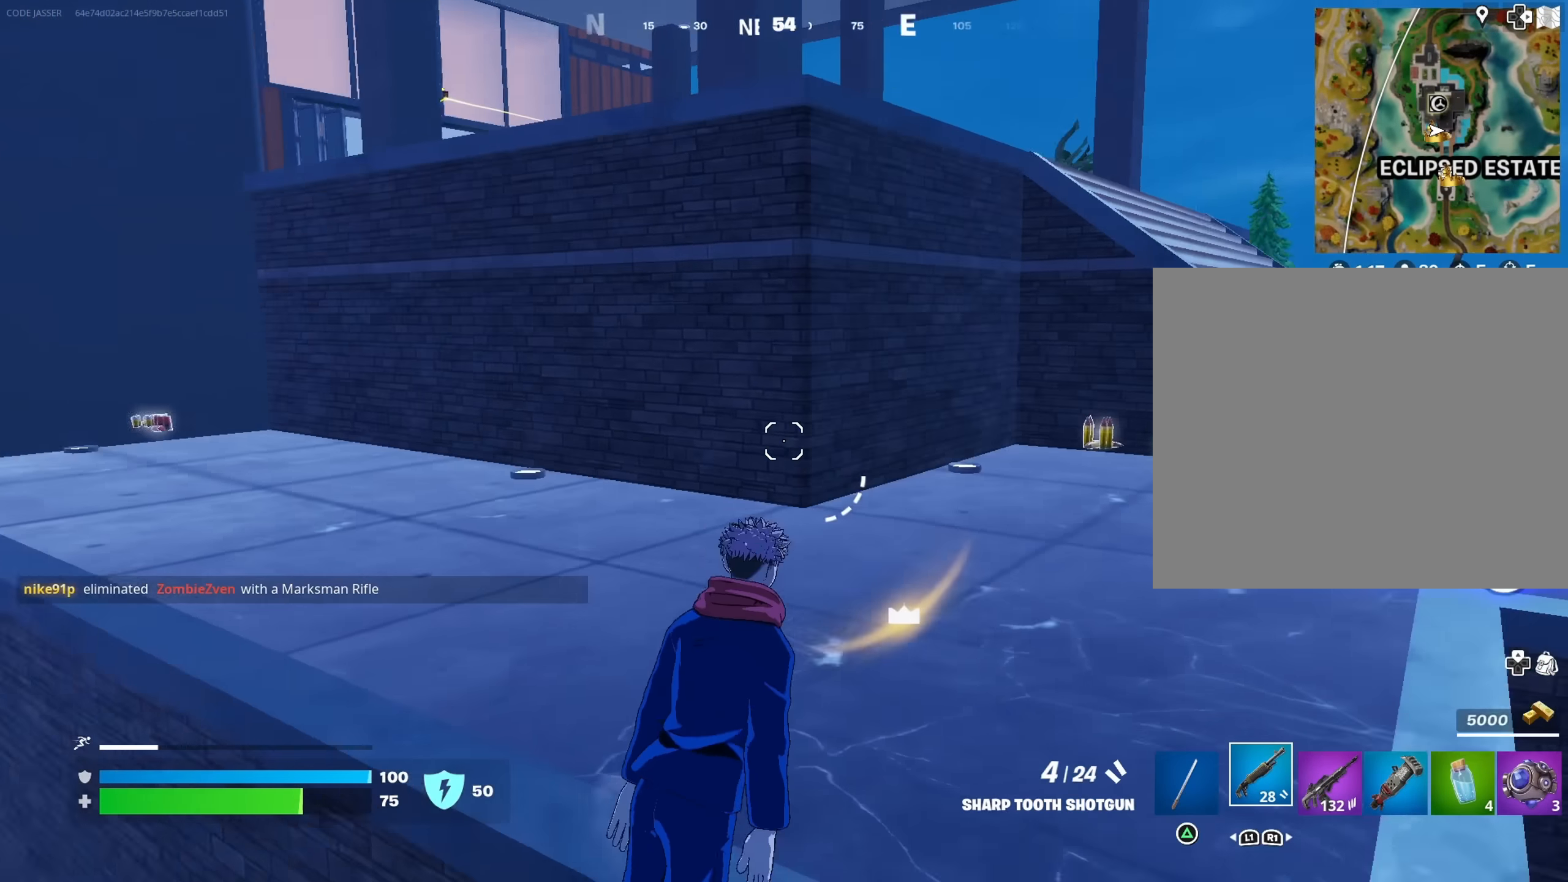
{"buttons": ["L3"], "left_stick": "up-right", "right_stick": "center", "events": [[17, "left_stick", "up-right"], [133, "right_stick", "center"], [333, "R1", "down"], [367, "right_stick", "left"], [383, "R1", "up"], [467, "right_stick", "center"], [483, "L3", "down"]]}
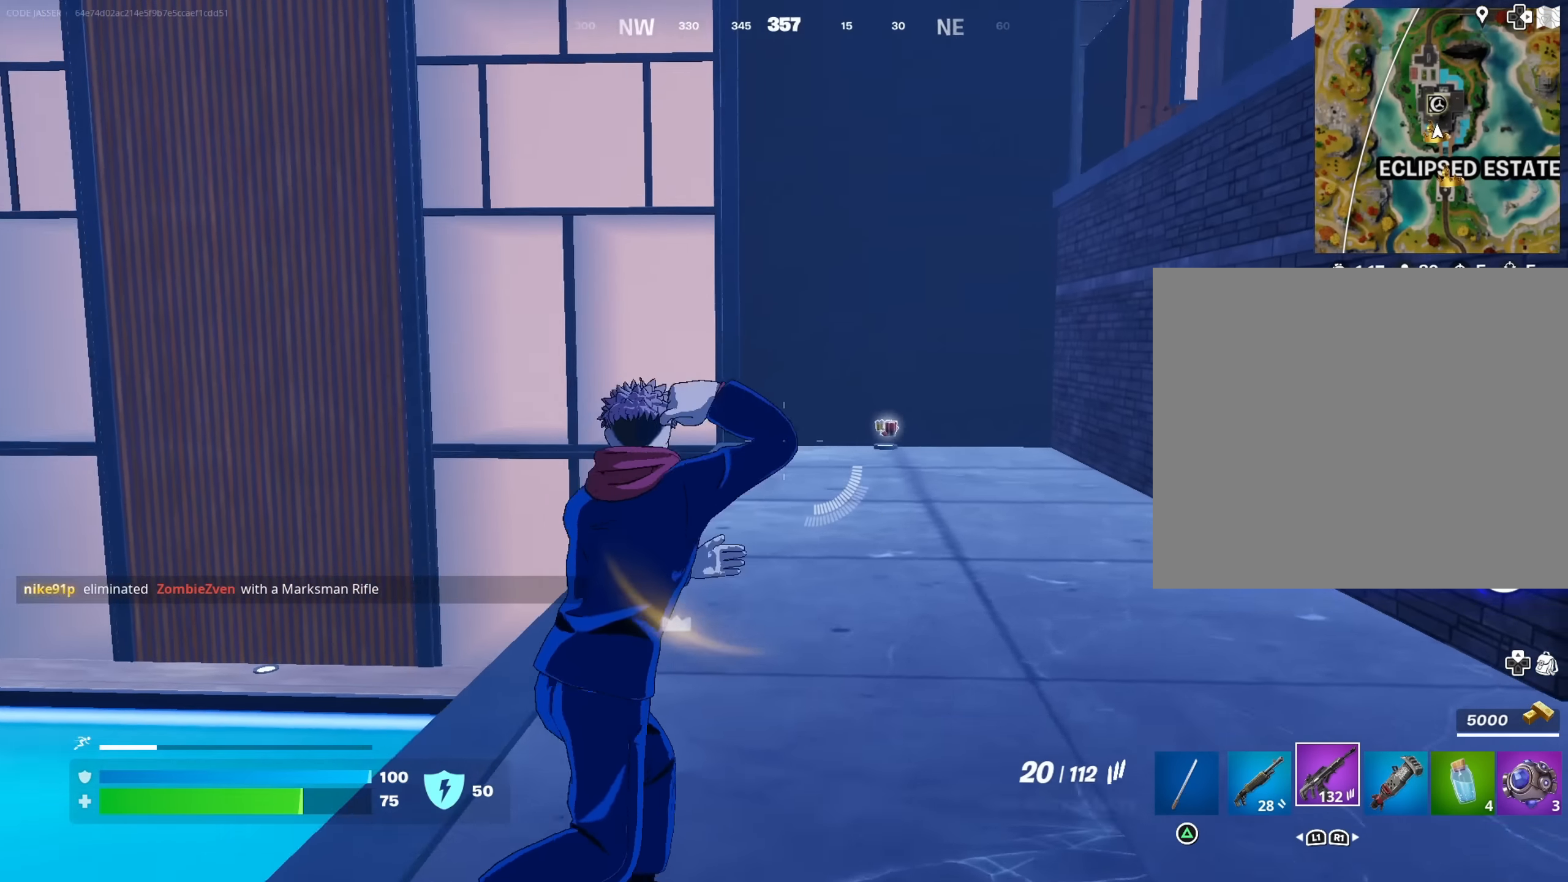
{"buttons": [], "left_stick": "center", "right_stick": "center", "events": [[67, "L3", "up"], [167, "right_stick", "up-right"], [250, "left_stick", "up"], [267, "right_stick", "center"], [383, "CROSS", "down"], [450, "CROSS", "up"], [483, "left_stick", "center"]]}
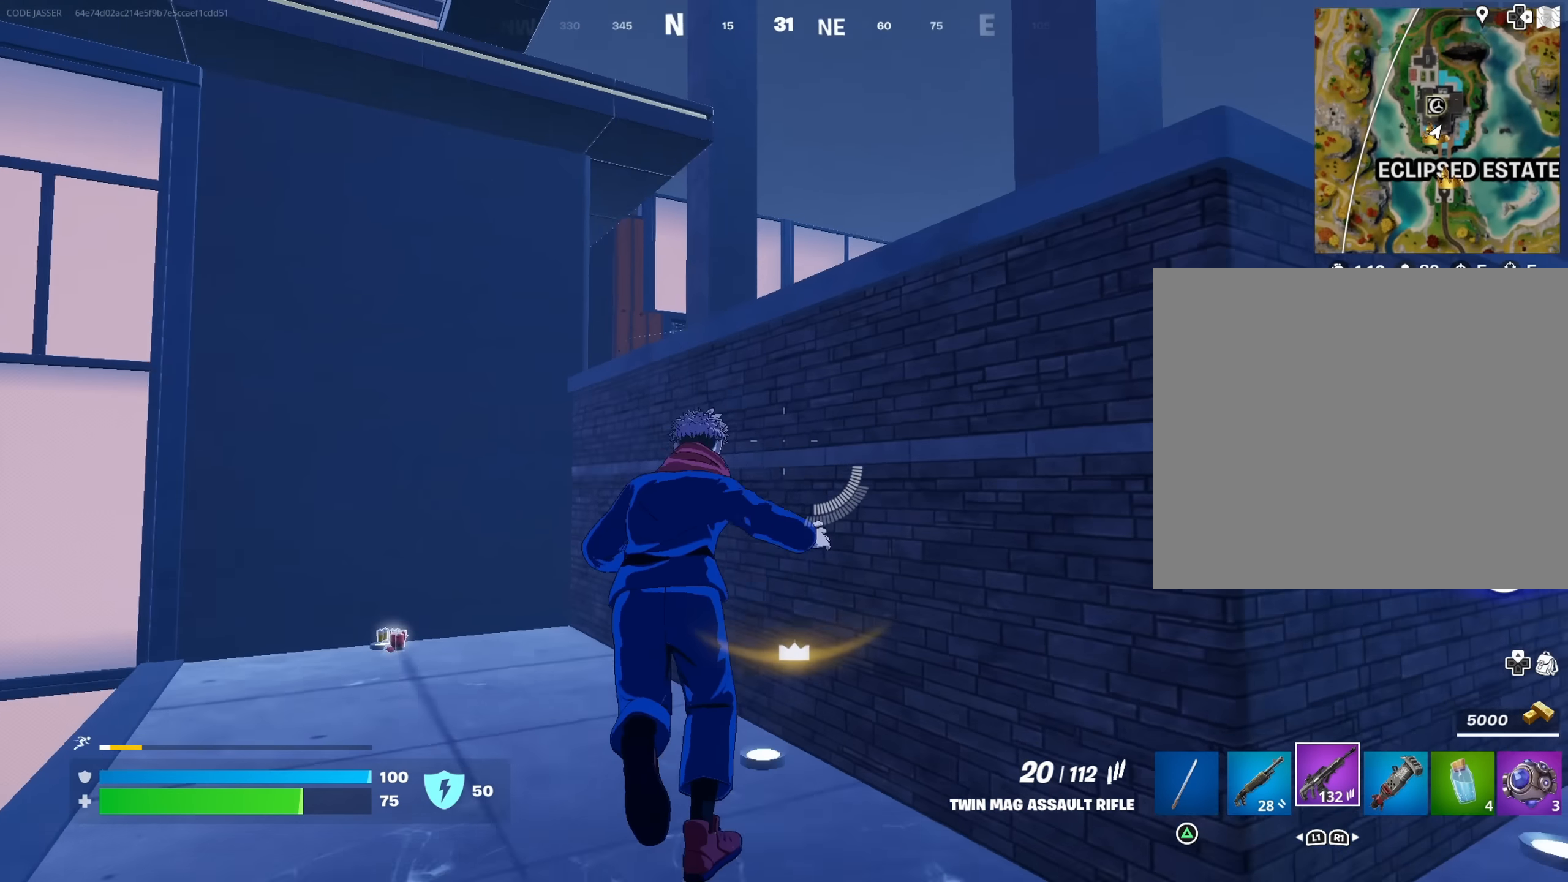
{"buttons": [], "left_stick": "up-right", "right_stick": "center", "events": [[33, "right_stick", "down-right"], [133, "left_stick", "up"], [133, "right_stick", "center"], [250, "CROSS", "down"], [333, "CROSS", "up"], [333, "right_stick", "down-left"], [350, "left_stick", "up-right"], [450, "right_stick", "center"]]}